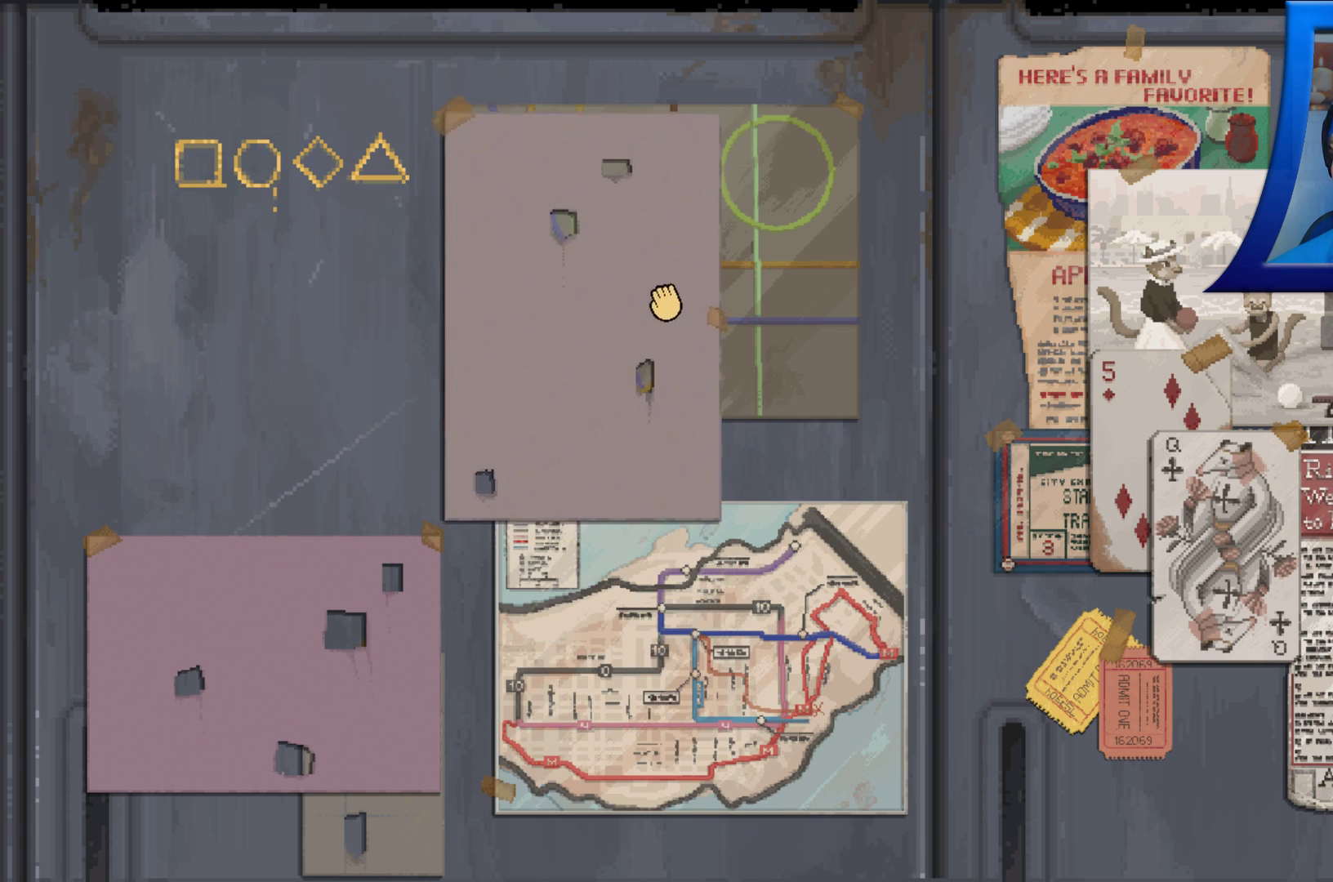
Gameplay with a controller (Xbox layout); each line is a JSON object with the inputs held at the frame after it. "events" lists button and stick changes between this image and that frame as [ms after this image, input, new state], when the widget could be followed in between. Not read: HOME L3 R3.
{"buttons": ["A"], "left_stick": "left", "right_stick": "center", "events": [[133, "left_stick", "up-right"], [383, "left_stick", "center"], [433, "left_stick", "left"]]}
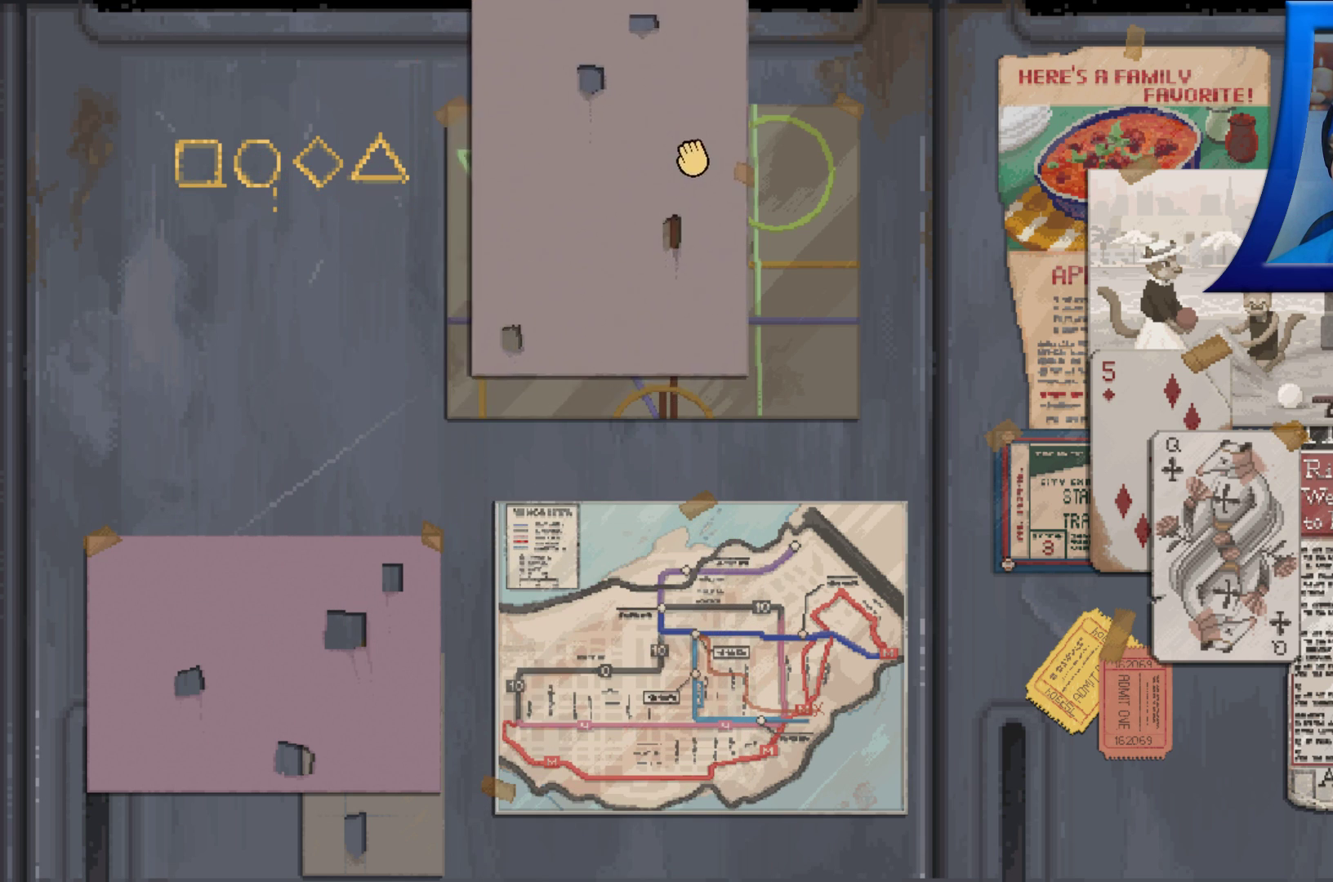
{"buttons": ["A"], "left_stick": "left", "right_stick": "center", "events": []}
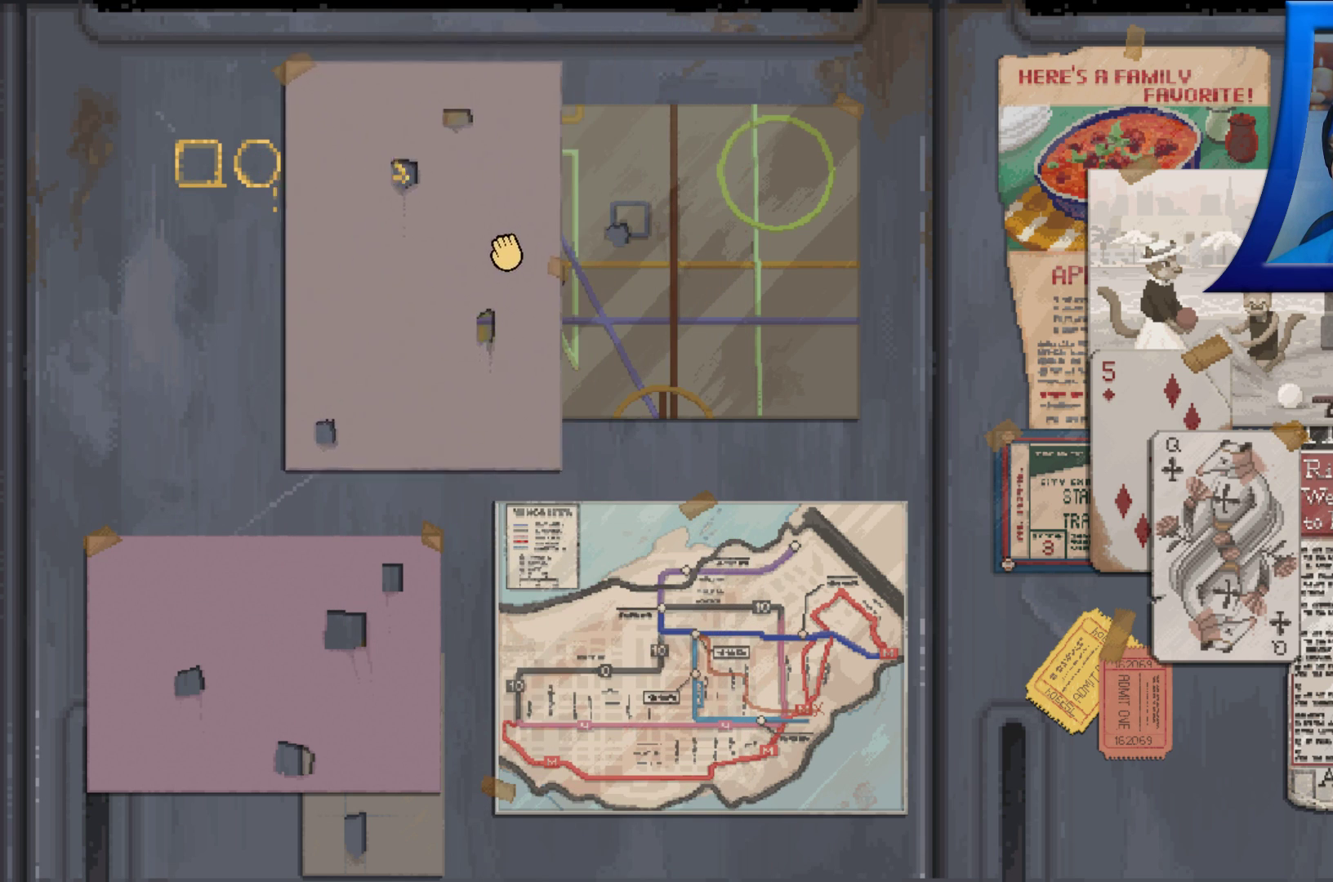
{"buttons": [], "left_stick": "center", "right_stick": "center", "events": [[283, "left_stick", "down-left"], [417, "left_stick", "center"], [467, "A", "up"]]}
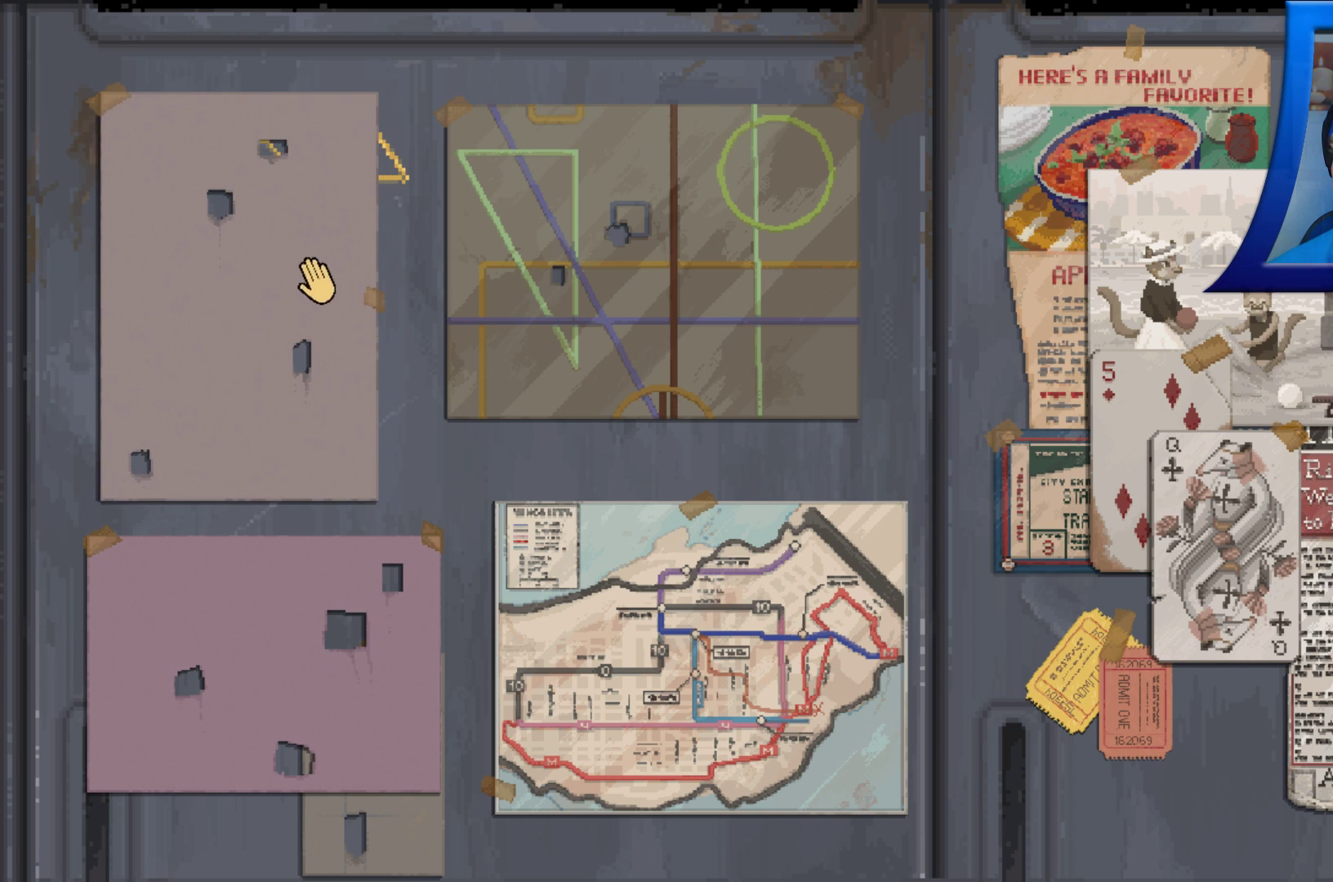
{"buttons": [], "left_stick": "down-right", "right_stick": "center", "events": [[117, "left_stick", "down-right"]]}
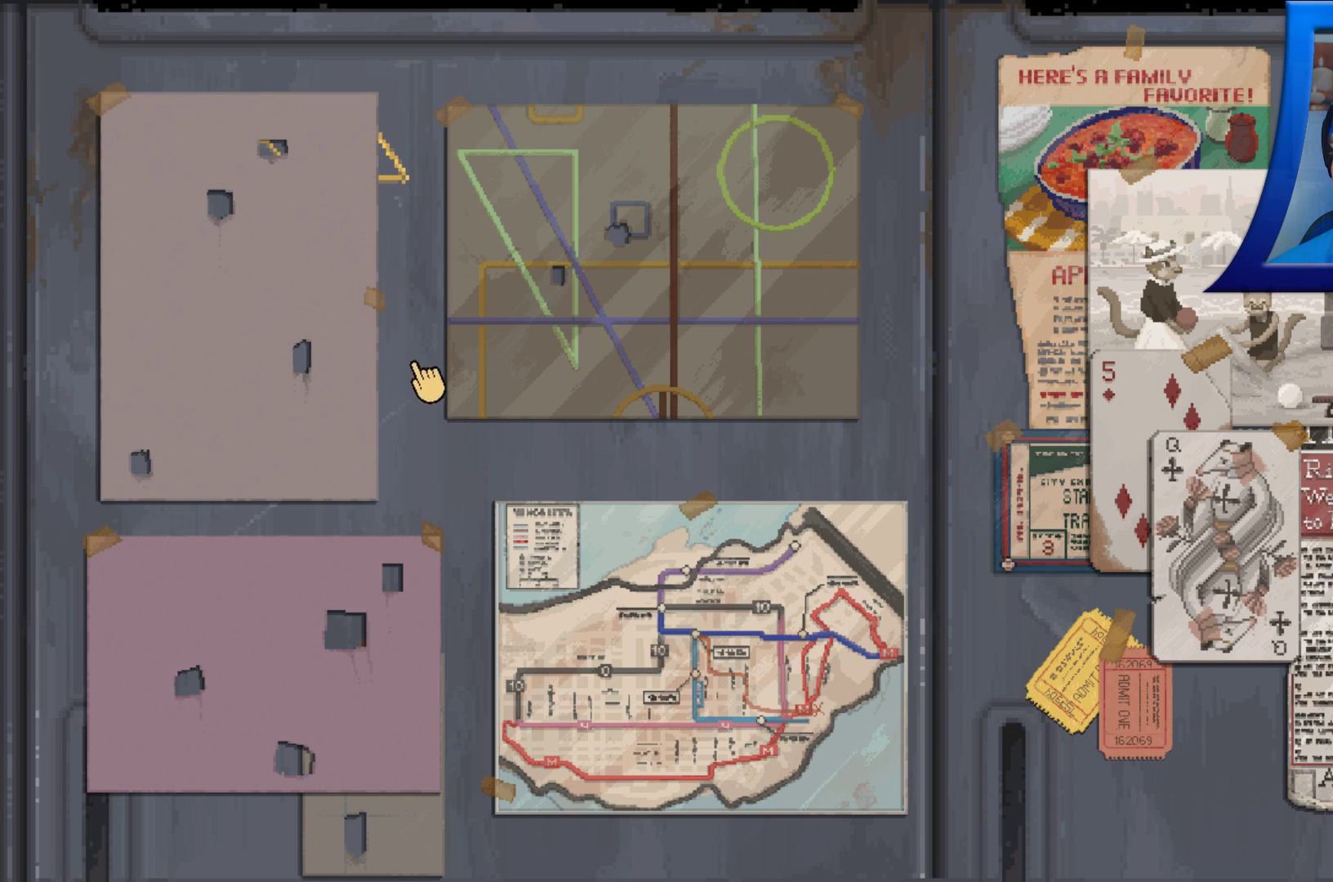
{"buttons": ["A"], "left_stick": "down-right", "right_stick": "center", "events": [[417, "A", "down"]]}
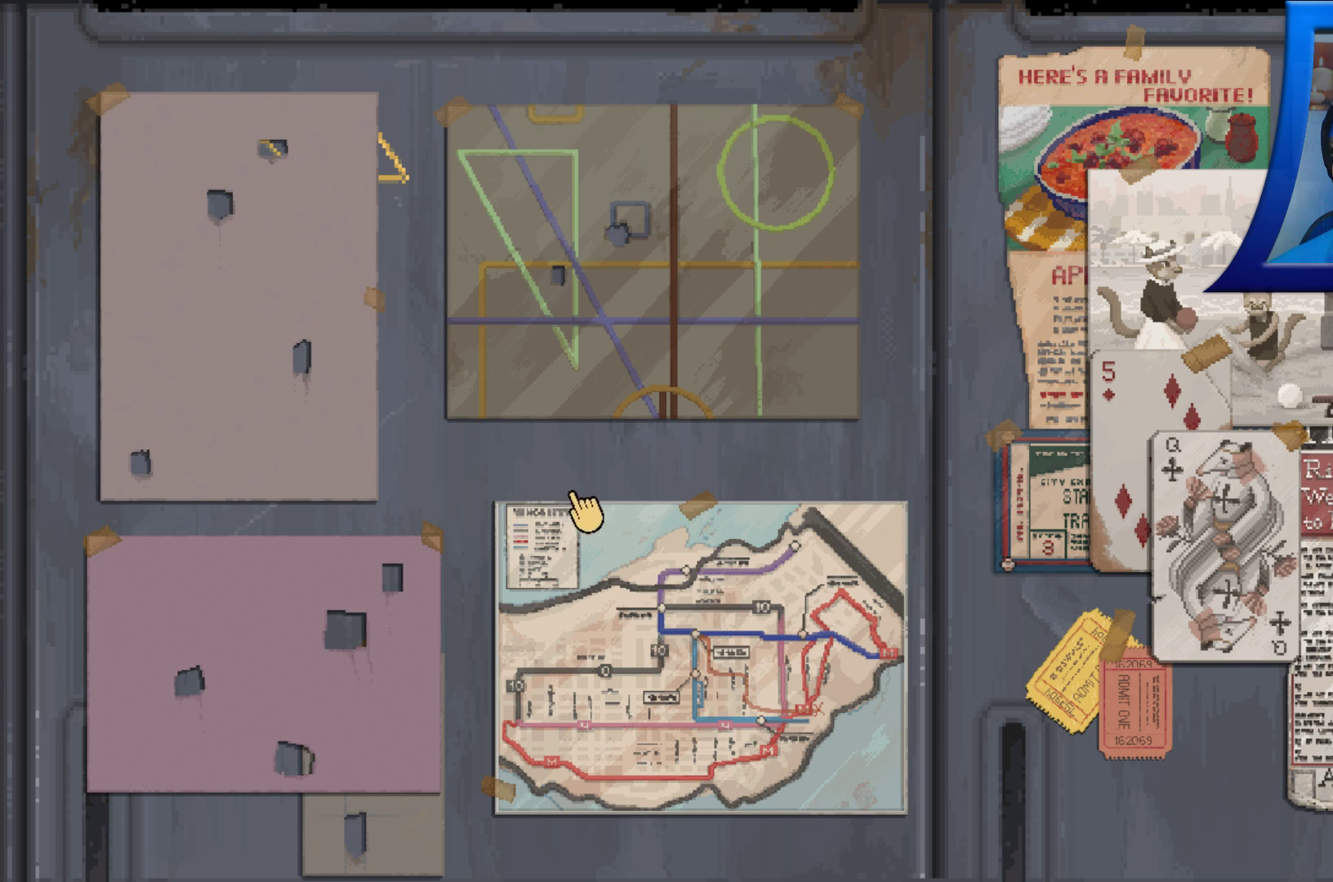
{"buttons": ["A"], "left_stick": "center", "right_stick": "center", "events": [[150, "left_stick", "right"], [350, "A", "up"], [383, "left_stick", "center"], [500, "A", "down"]]}
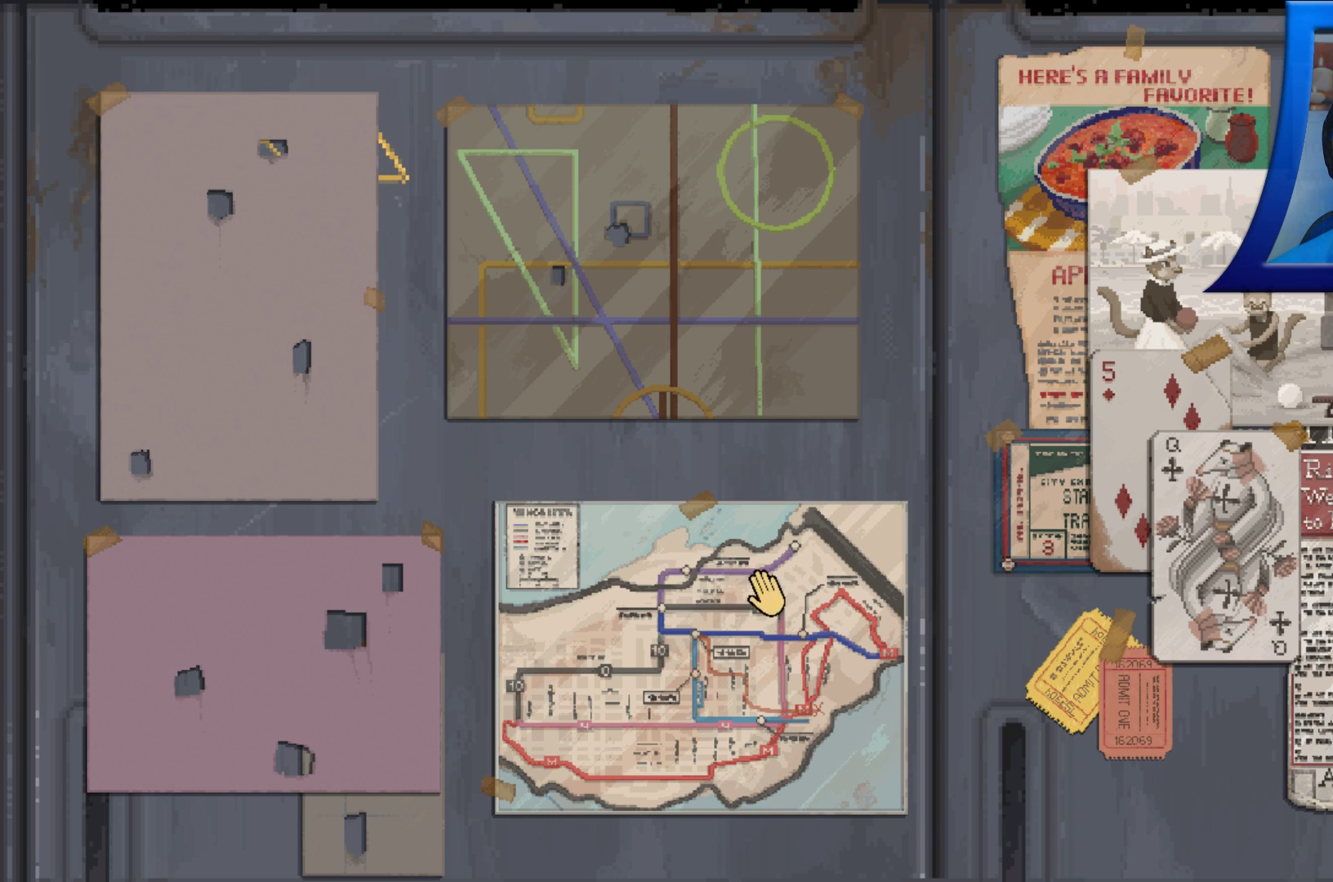
{"buttons": ["A"], "left_stick": "up-right", "right_stick": "center", "events": [[100, "left_stick", "right"], [450, "left_stick", "up-right"]]}
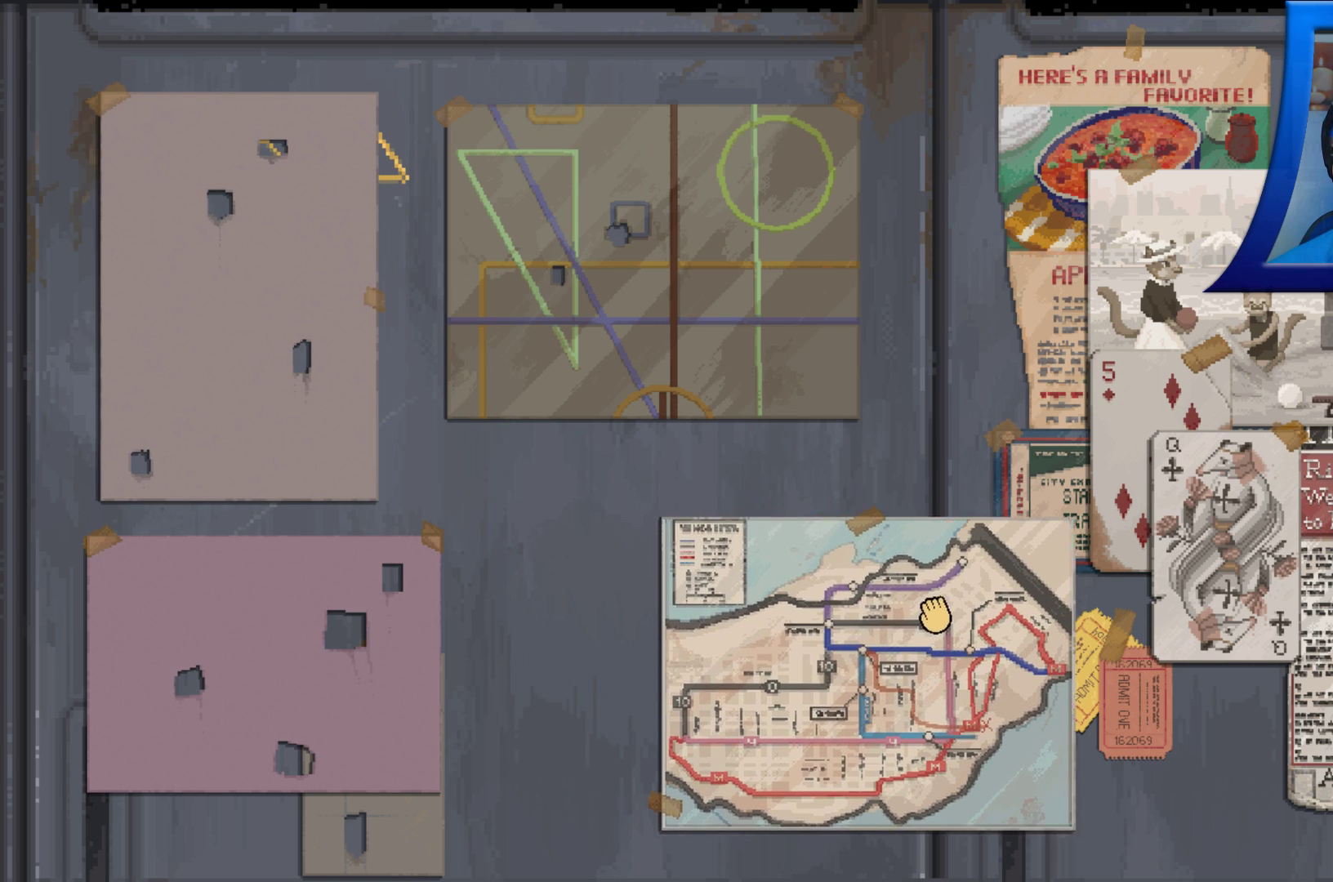
{"buttons": [], "left_stick": "up-left", "right_stick": "center", "events": [[67, "left_stick", "center"], [150, "A", "up"], [317, "left_stick", "left"], [500, "left_stick", "up-left"]]}
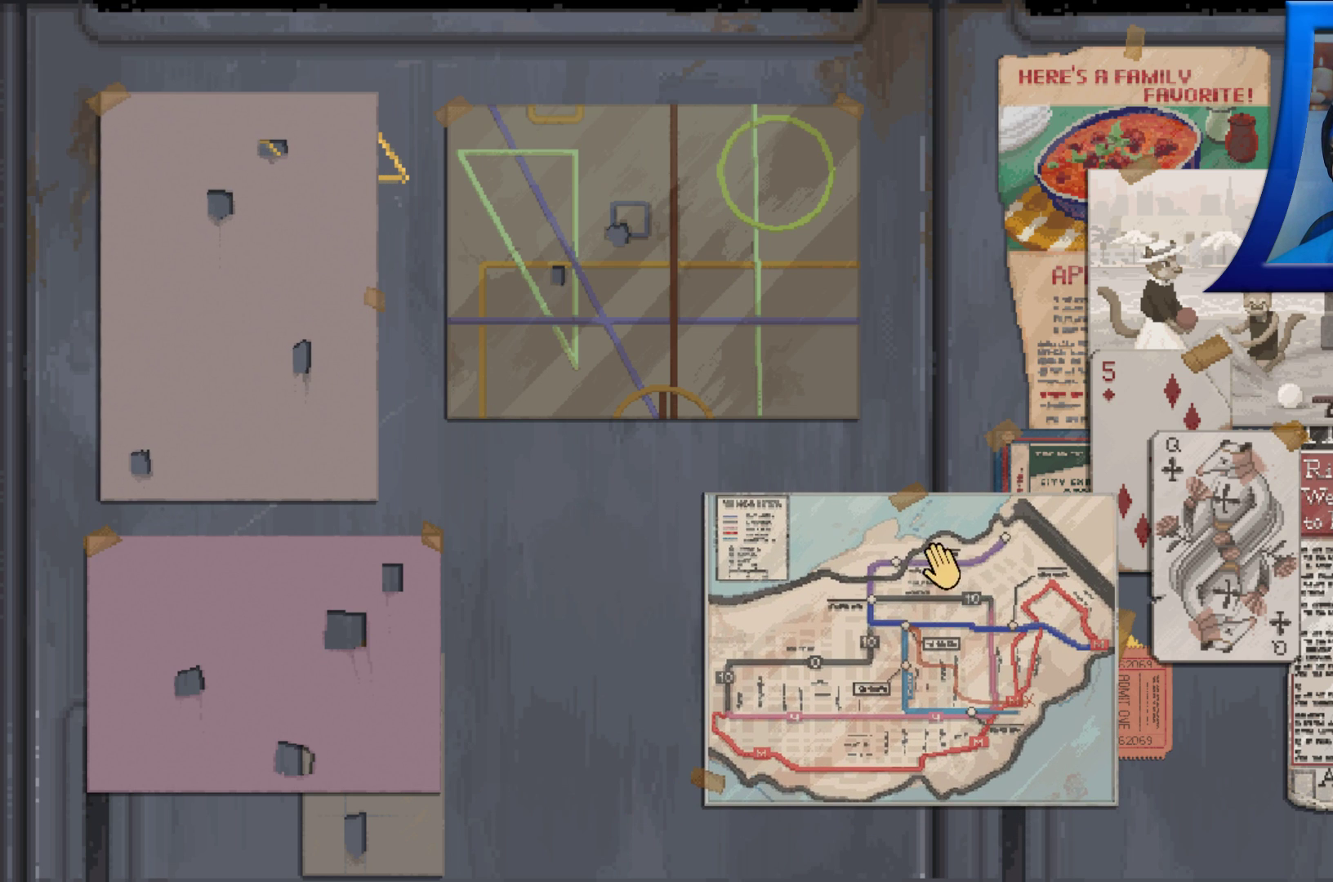
{"buttons": [], "left_stick": "up-left", "right_stick": "center", "events": []}
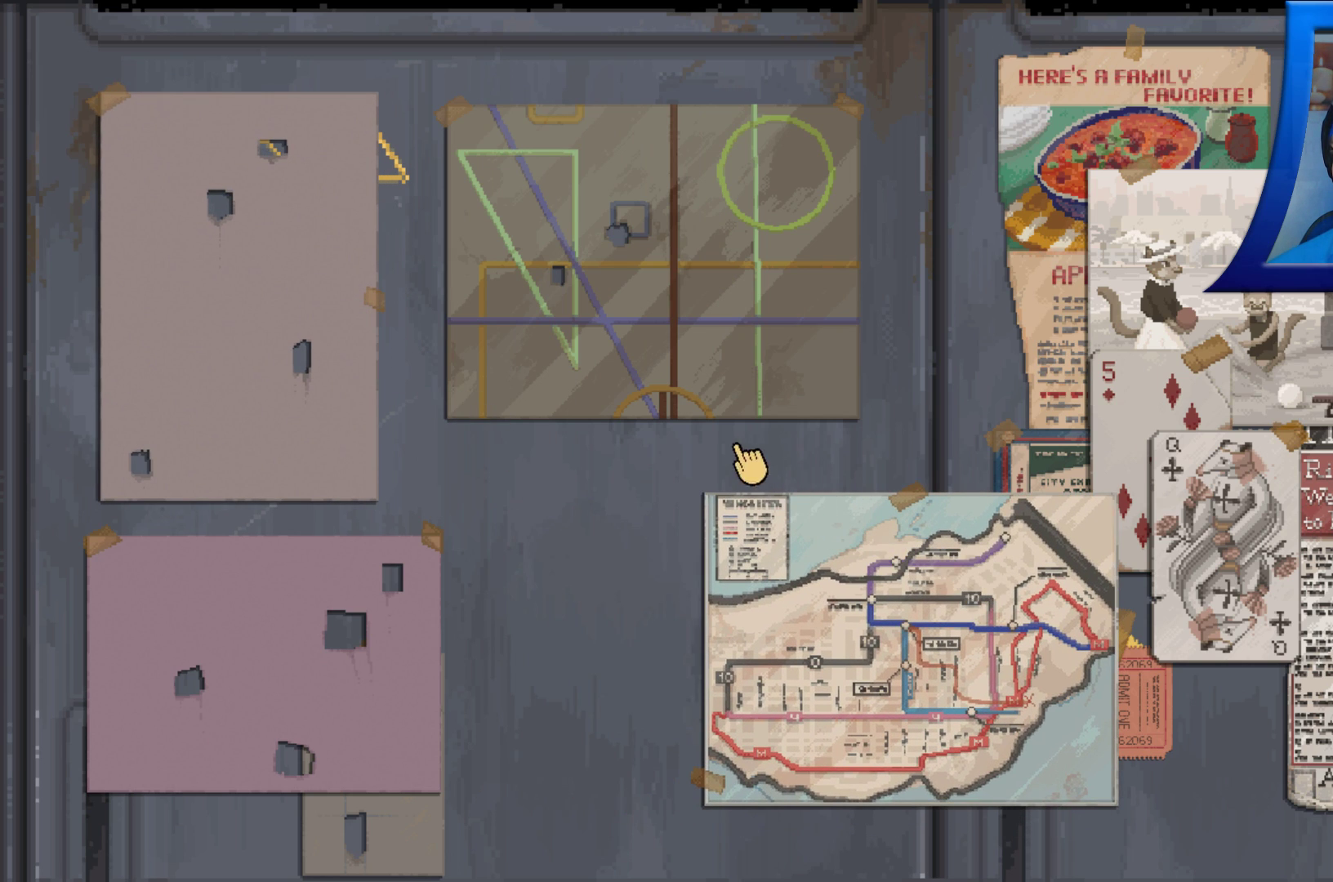
{"buttons": ["A"], "left_stick": "down", "right_stick": "center", "events": [[350, "A", "down"], [350, "left_stick", "center"], [433, "left_stick", "down"]]}
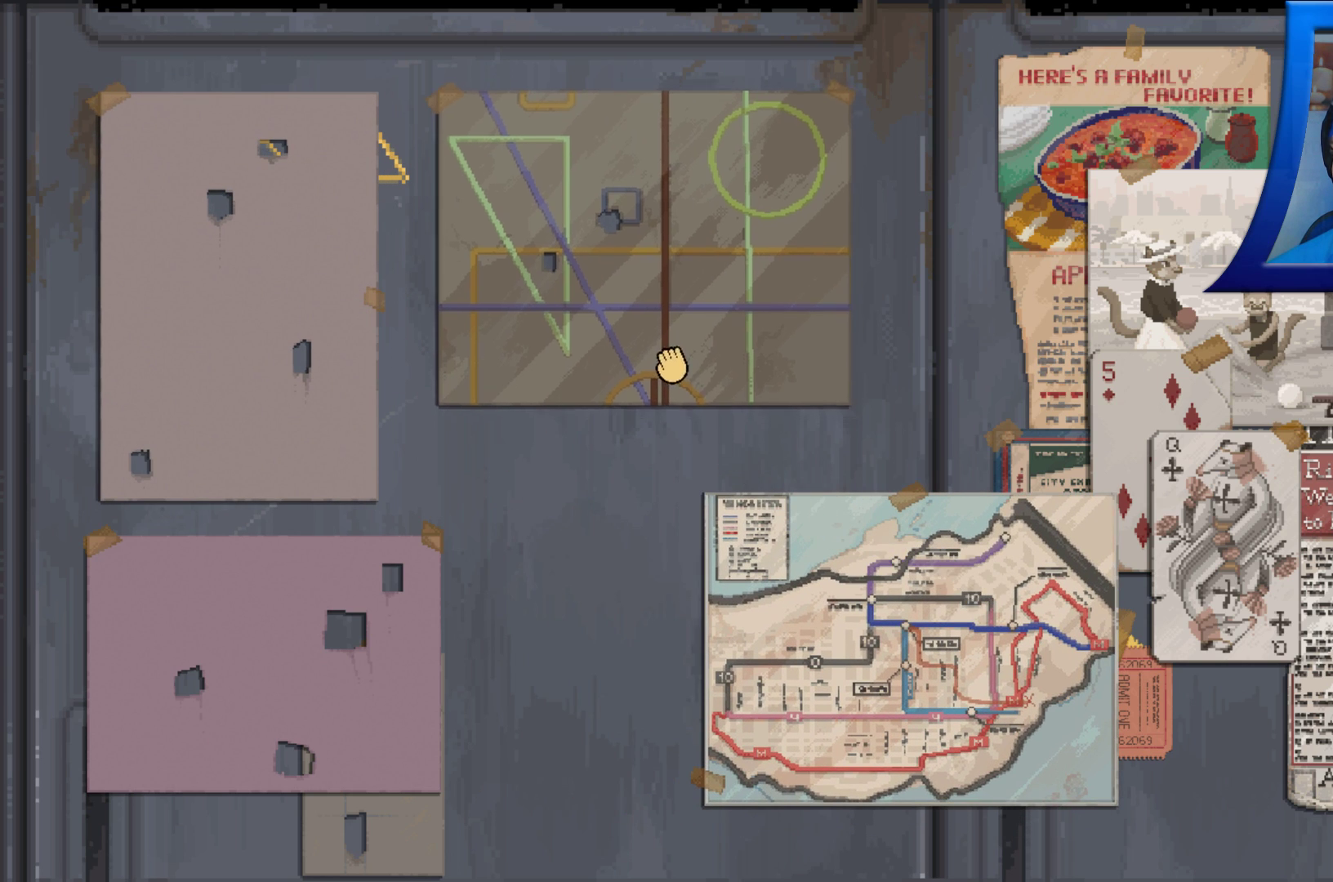
{"buttons": ["A"], "left_stick": "down", "right_stick": "center", "events": []}
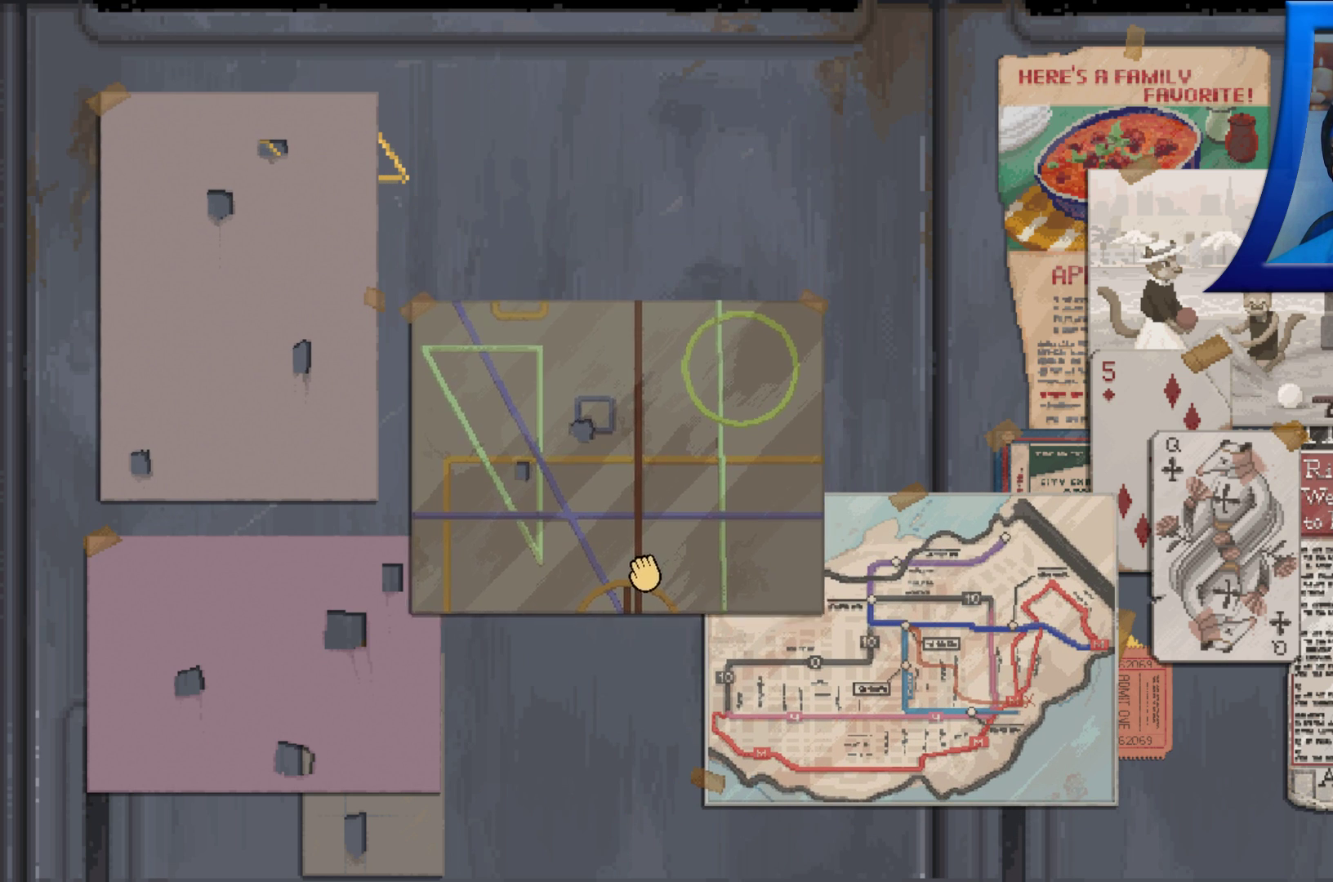
{"buttons": [], "left_stick": "right", "right_stick": "center", "events": [[50, "left_stick", "center"], [133, "A", "up"], [333, "left_stick", "right"]]}
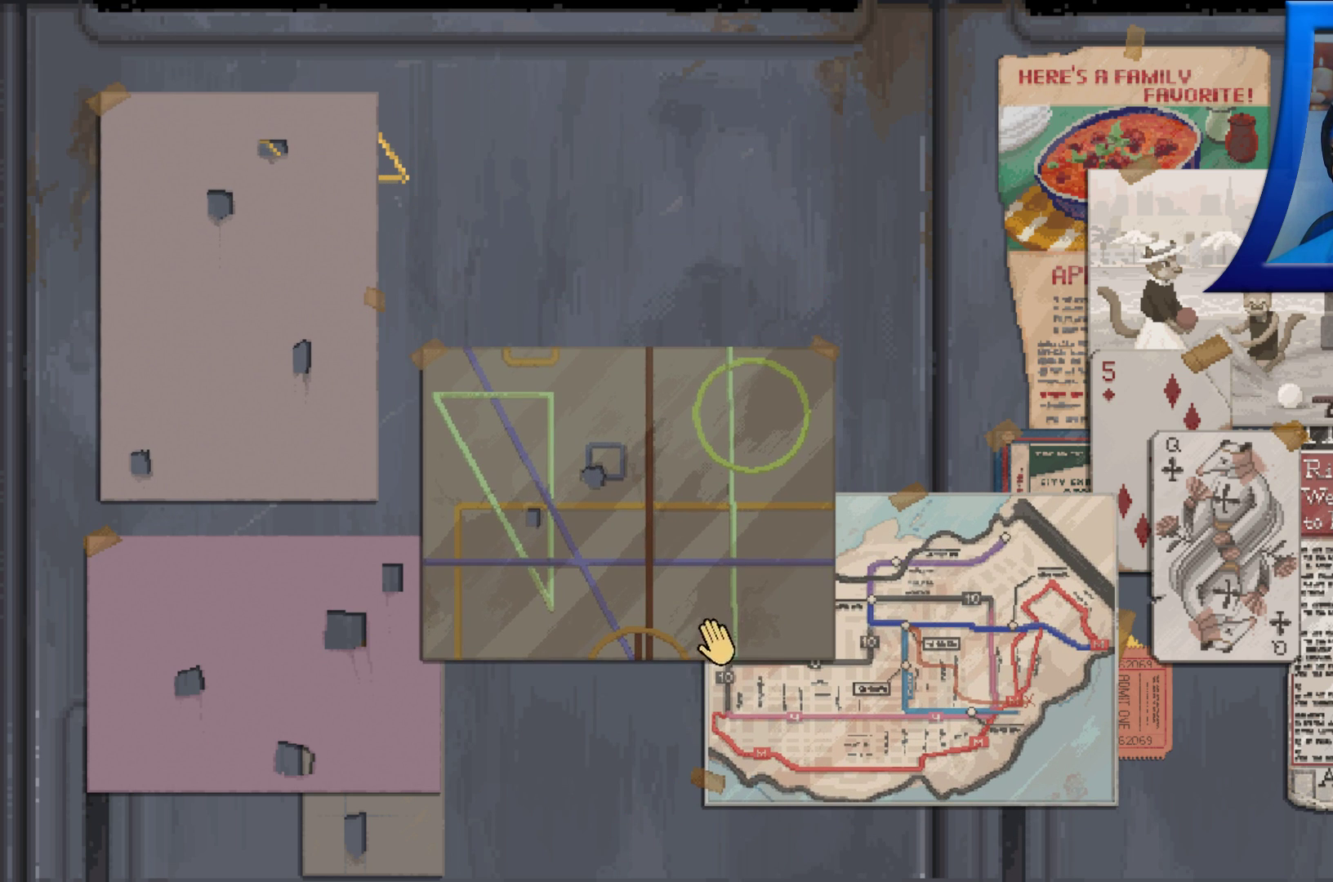
{"buttons": [], "left_stick": "right", "right_stick": "center", "events": []}
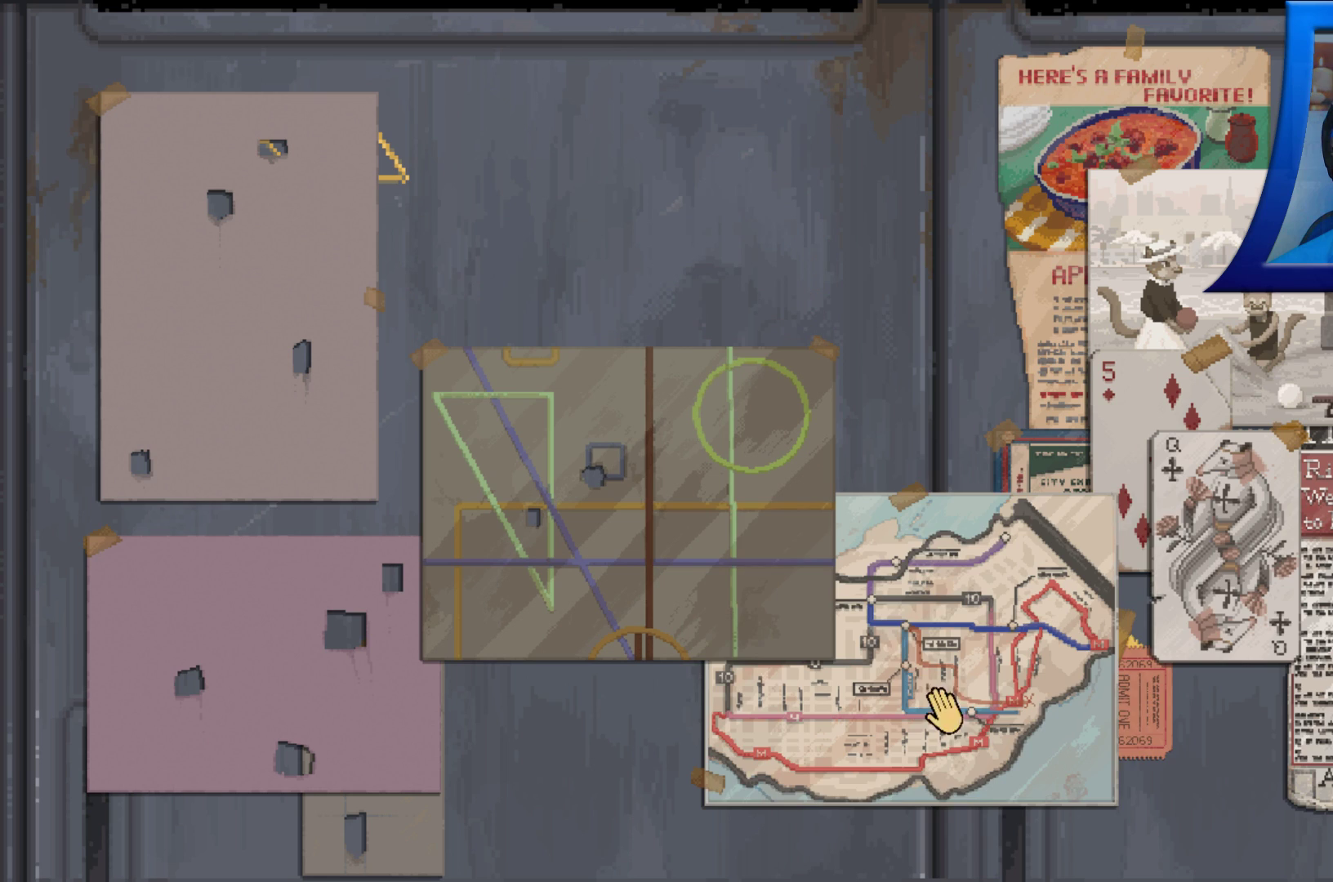
{"buttons": ["A"], "left_stick": "center", "right_stick": "center", "events": [[67, "A", "down"], [450, "left_stick", "center"]]}
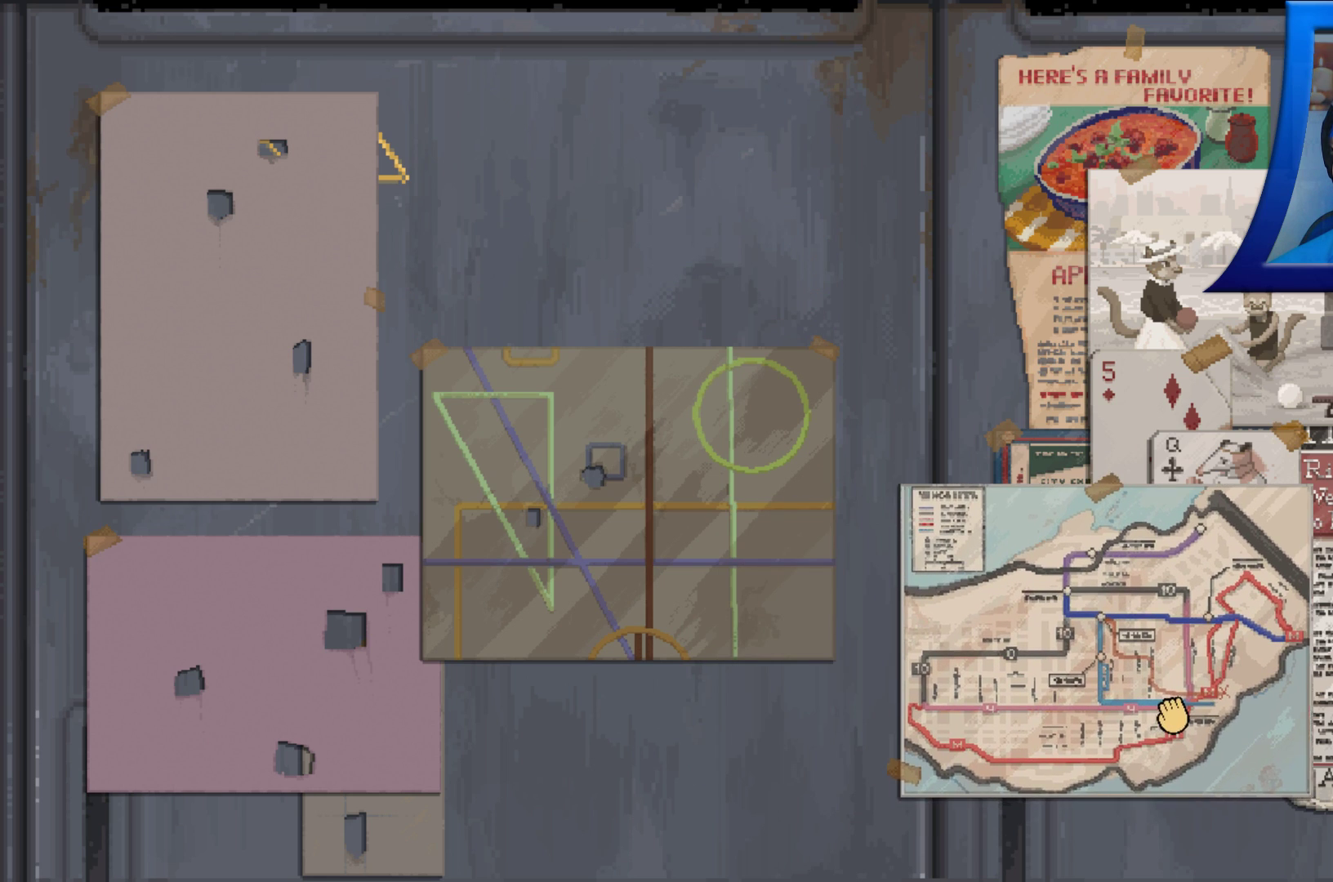
{"buttons": [], "left_stick": "left", "right_stick": "center", "events": [[133, "A", "up"], [183, "left_stick", "left"]]}
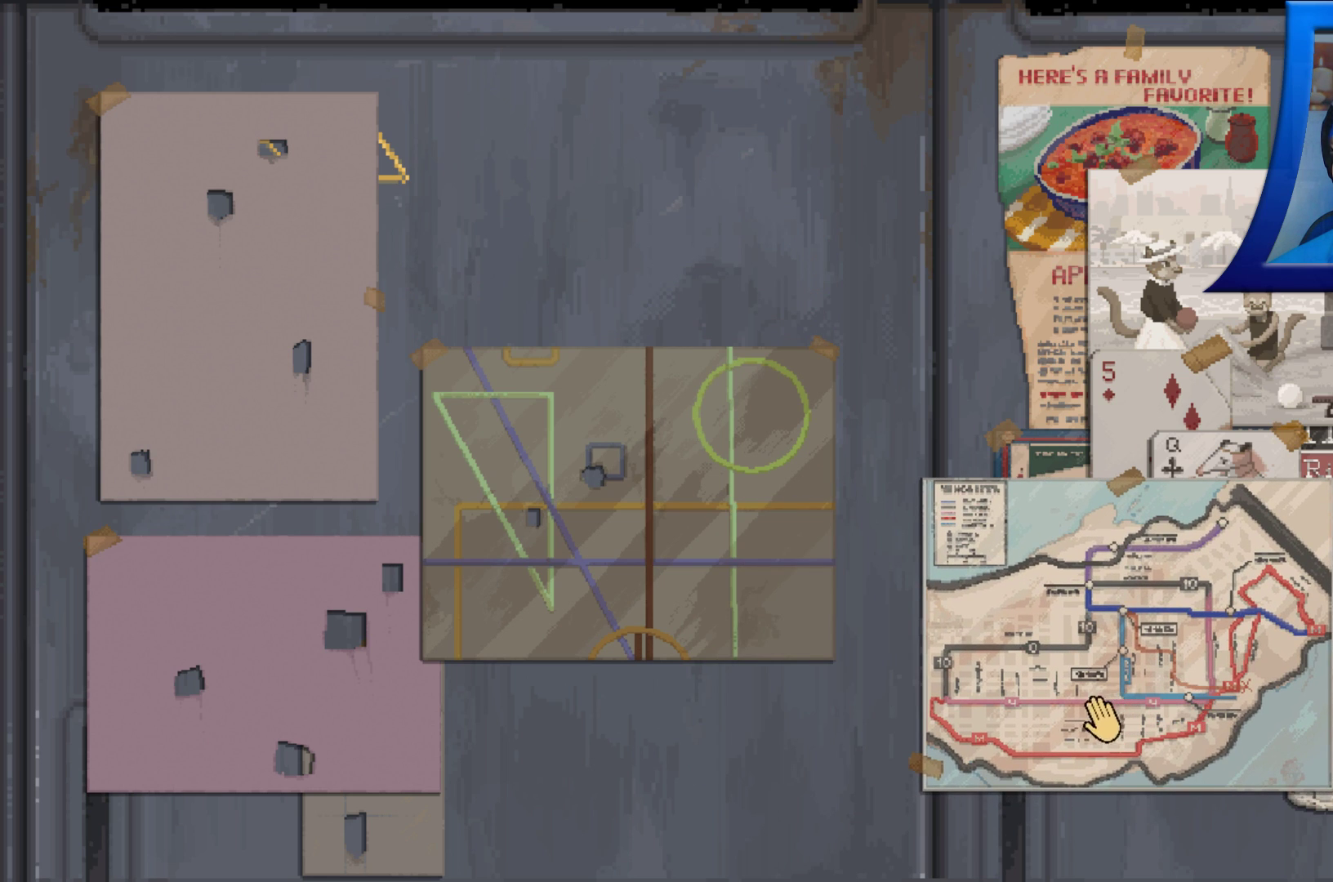
{"buttons": [], "left_stick": "left", "right_stick": "center", "events": []}
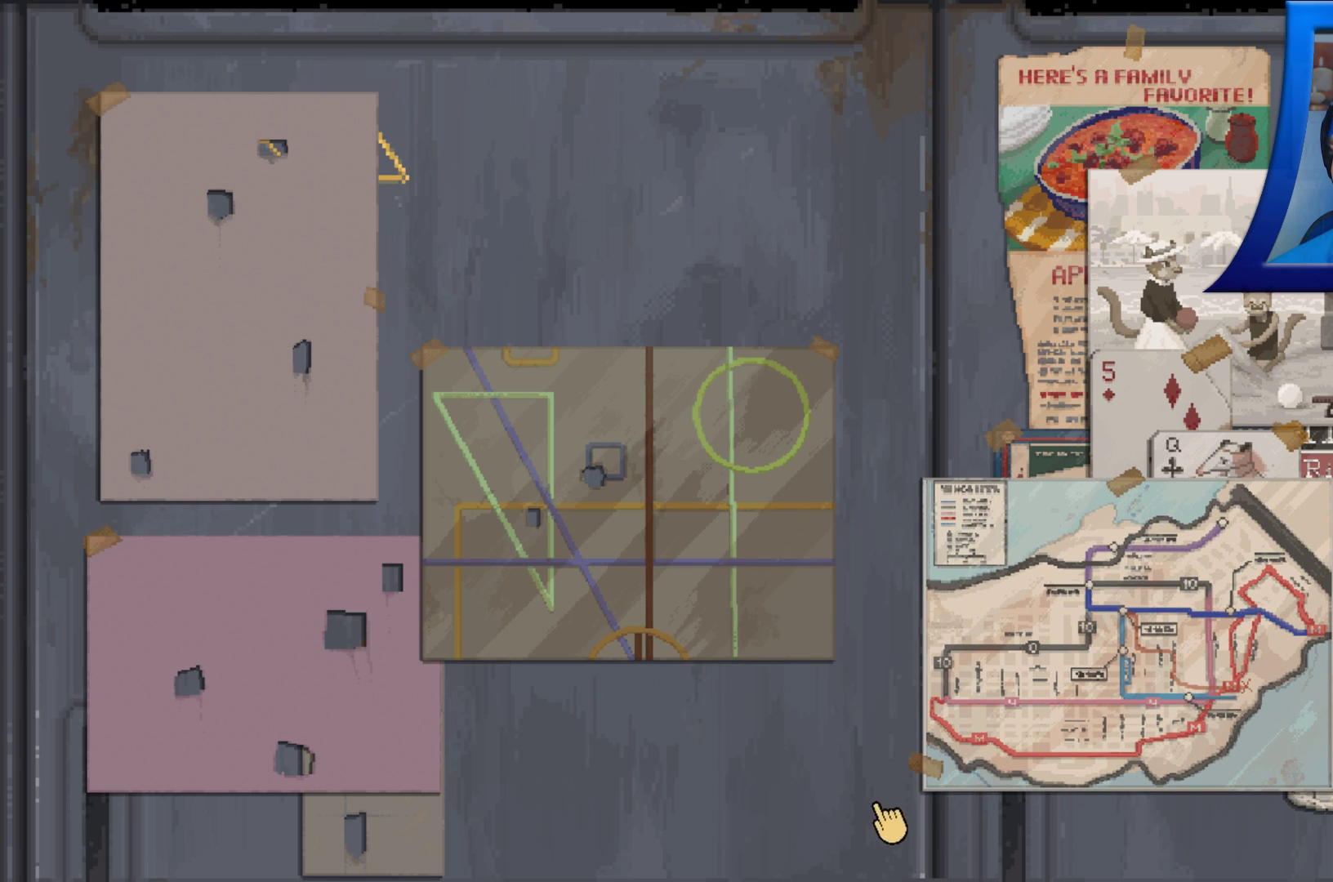
{"buttons": [], "left_stick": "left", "right_stick": "center", "events": []}
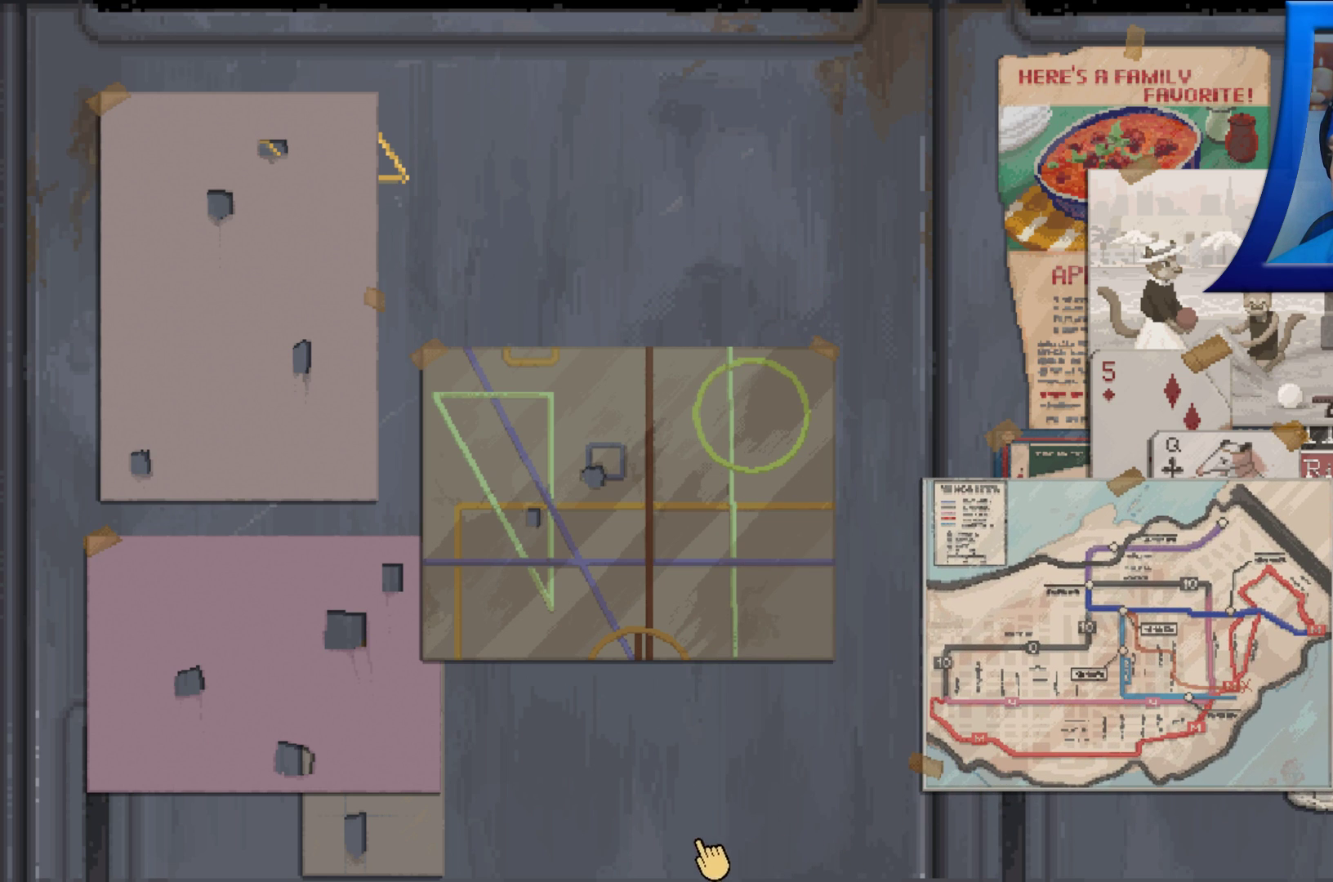
{"buttons": [], "left_stick": "left", "right_stick": "center", "events": []}
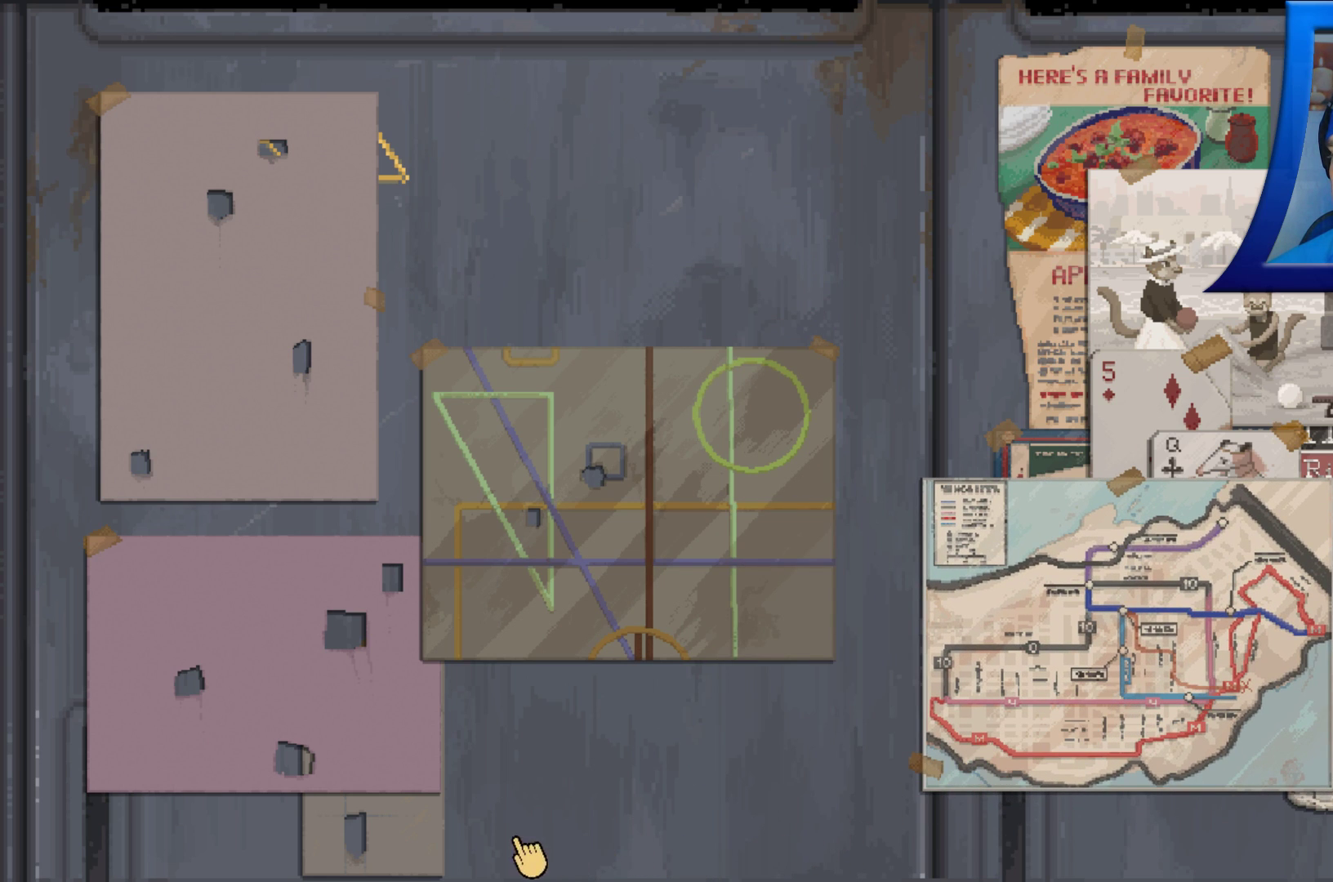
{"buttons": ["A"], "left_stick": "right", "right_stick": "center", "events": [[333, "left_stick", "center"], [367, "A", "down"], [383, "left_stick", "right"]]}
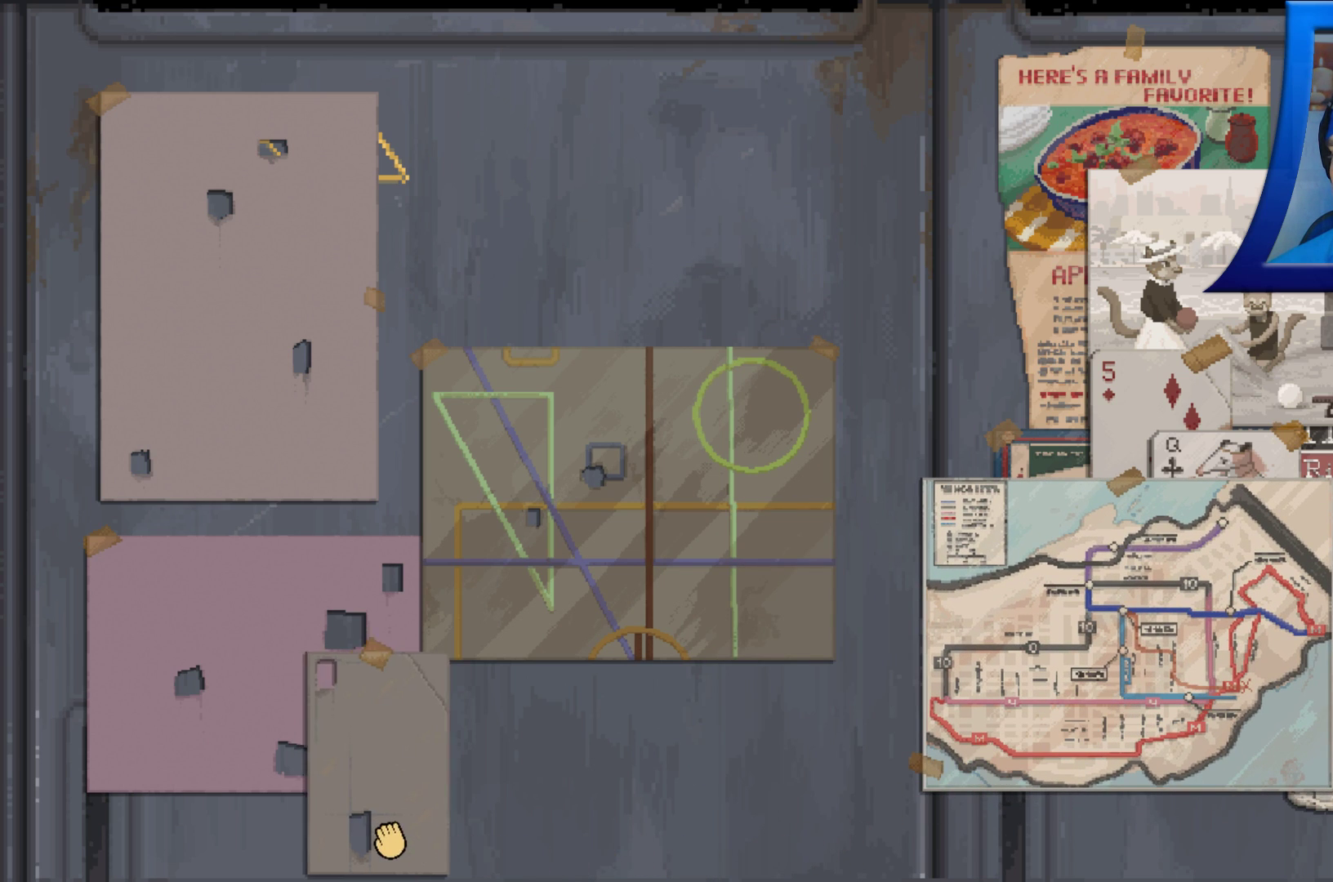
{"buttons": ["A"], "left_stick": "up-right", "right_stick": "center", "events": [[367, "left_stick", "up-right"]]}
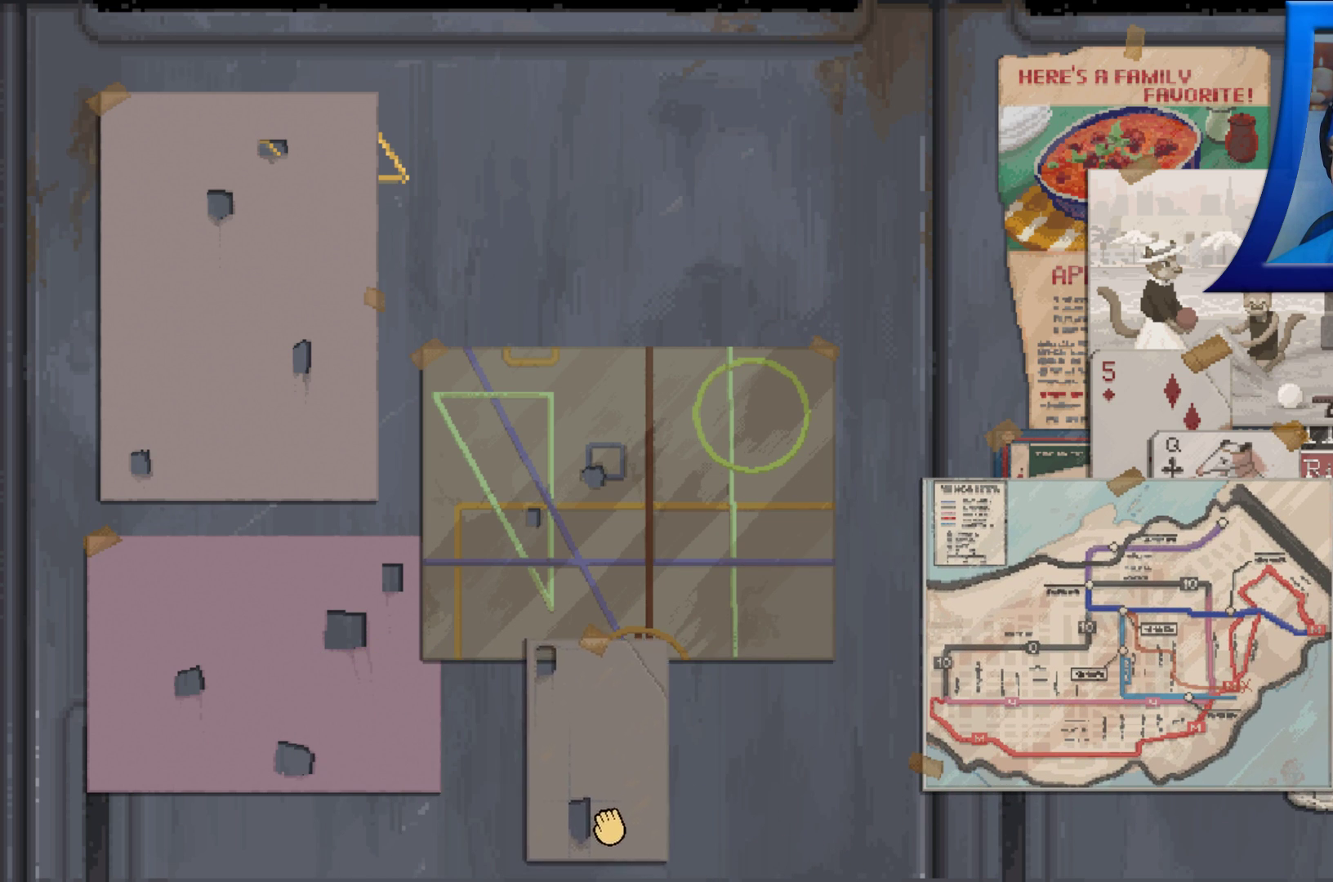
{"buttons": ["A"], "left_stick": "center", "right_stick": "center", "events": [[150, "left_stick", "right"], [283, "left_stick", "center"]]}
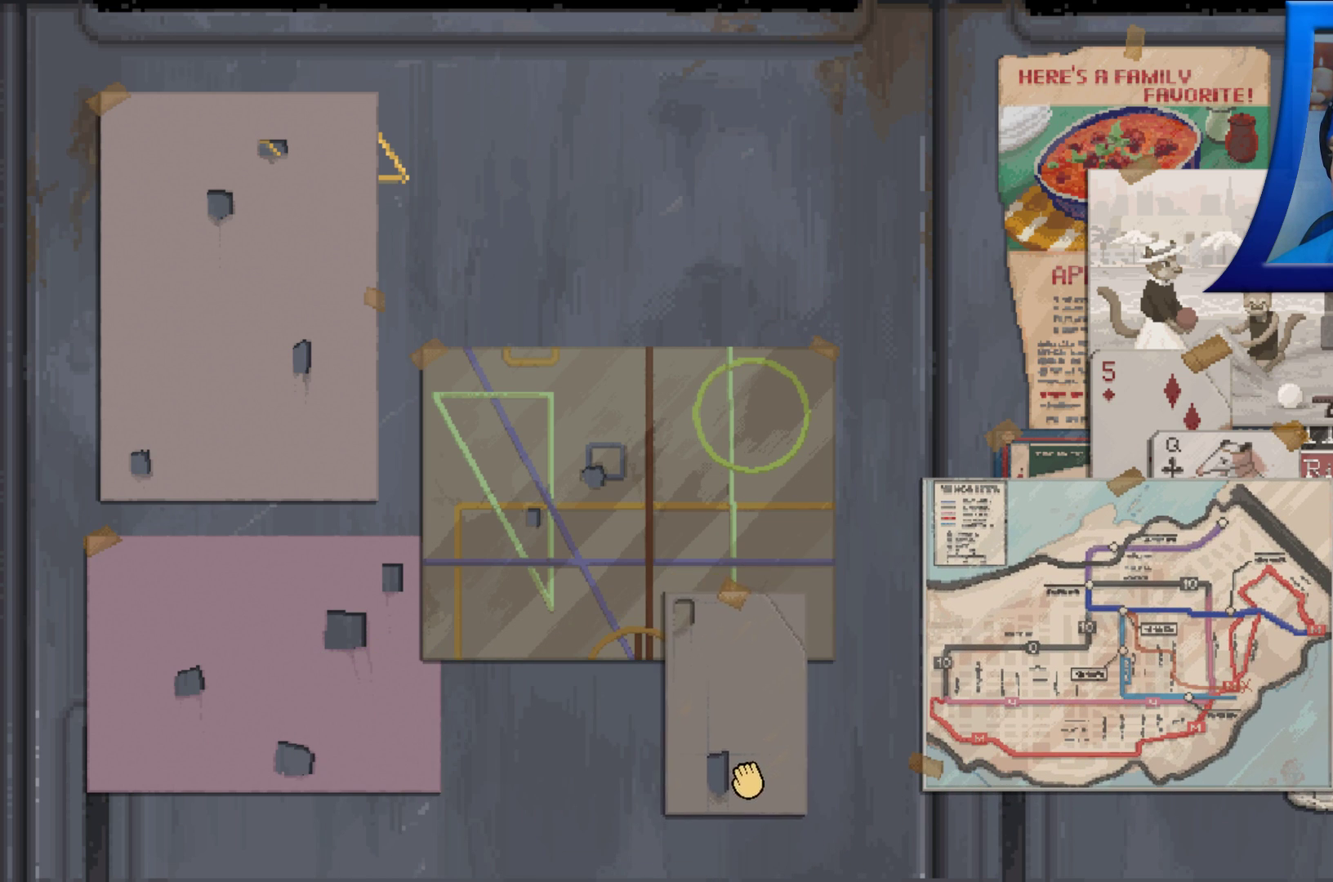
{"buttons": ["A"], "left_stick": "center", "right_stick": "center", "events": [[133, "left_stick", "down"], [317, "left_stick", "center"]]}
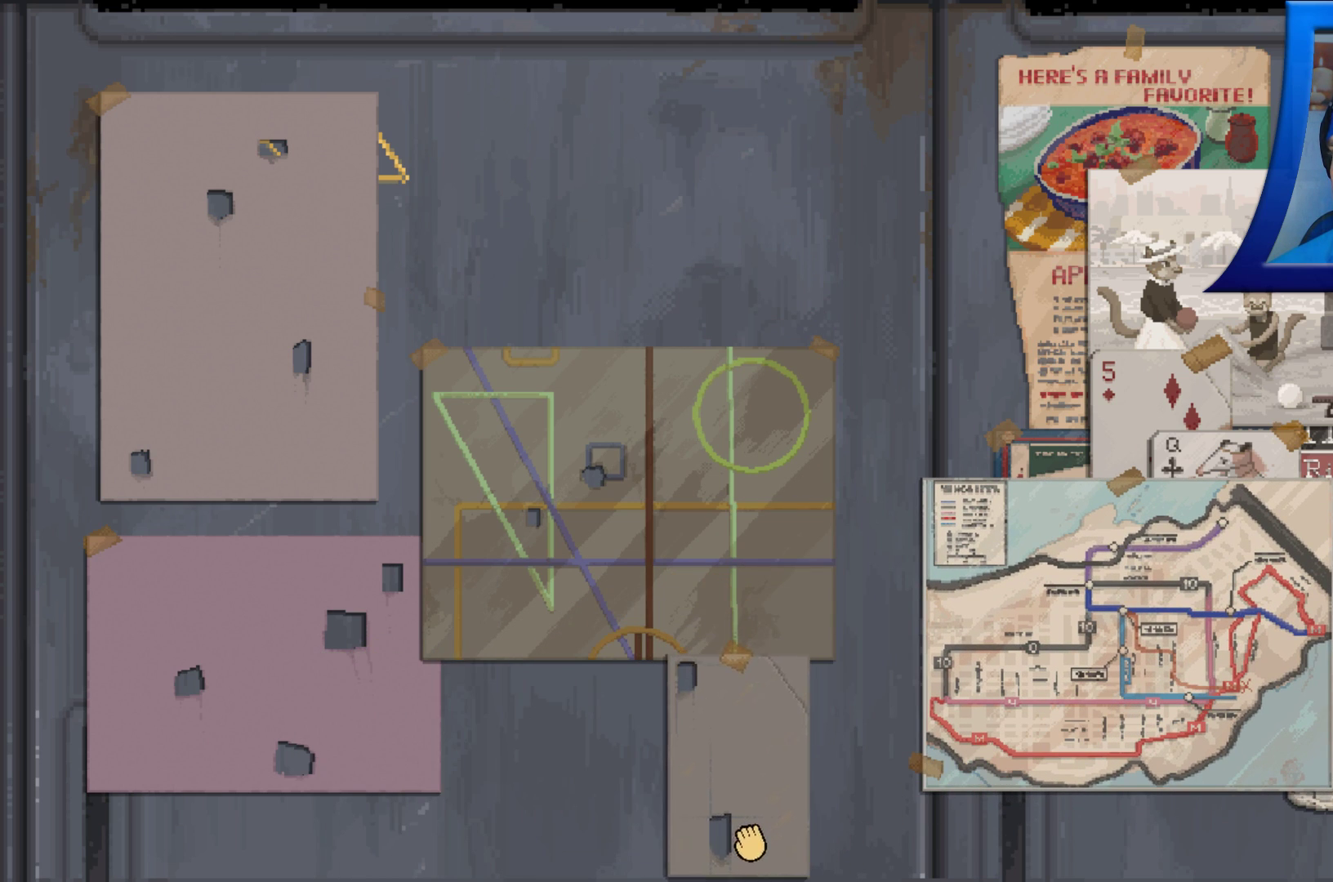
{"buttons": [], "left_stick": "up-left", "right_stick": "center", "events": [[167, "A", "up"], [200, "left_stick", "up-left"]]}
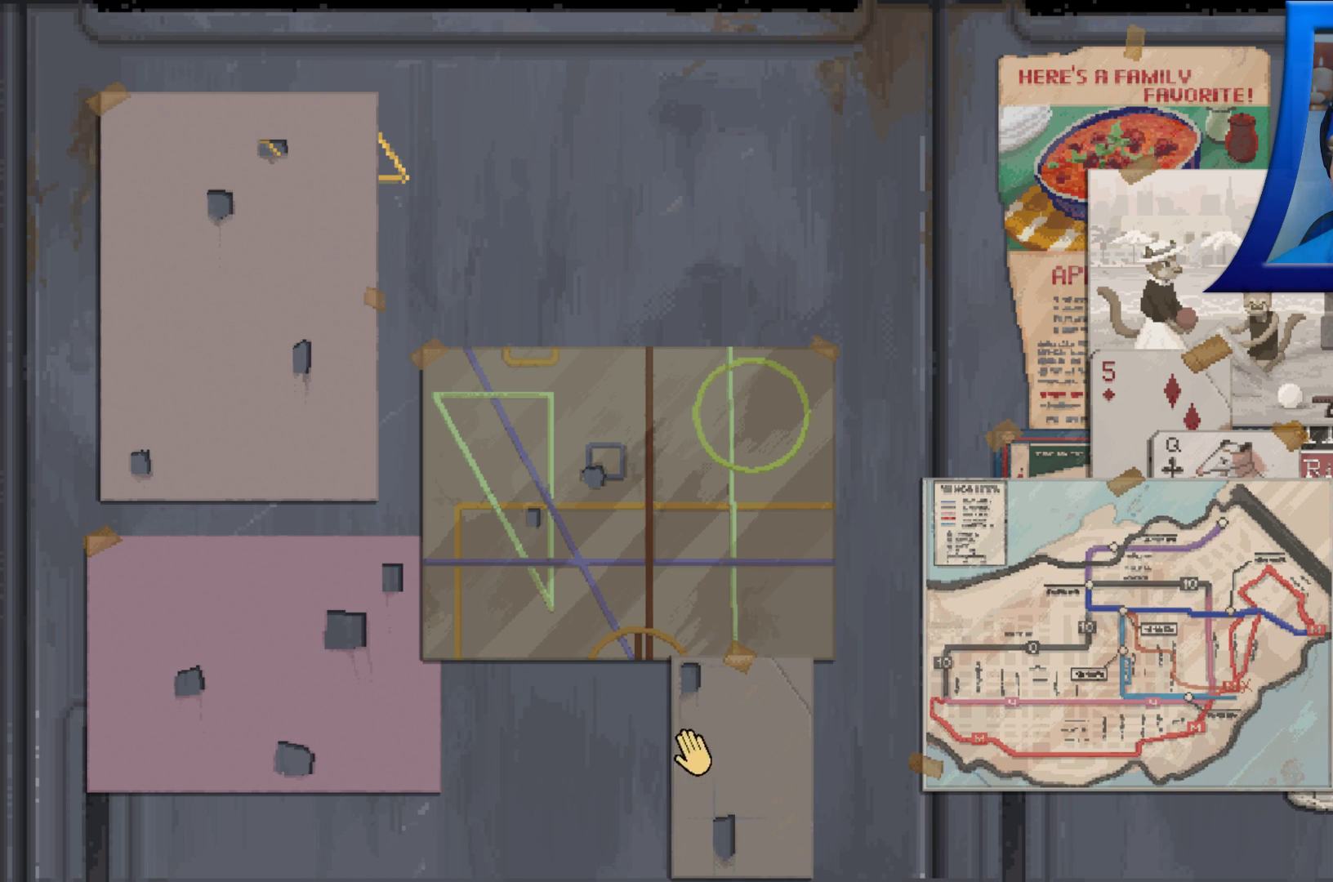
{"buttons": [], "left_stick": "up-left", "right_stick": "center", "events": []}
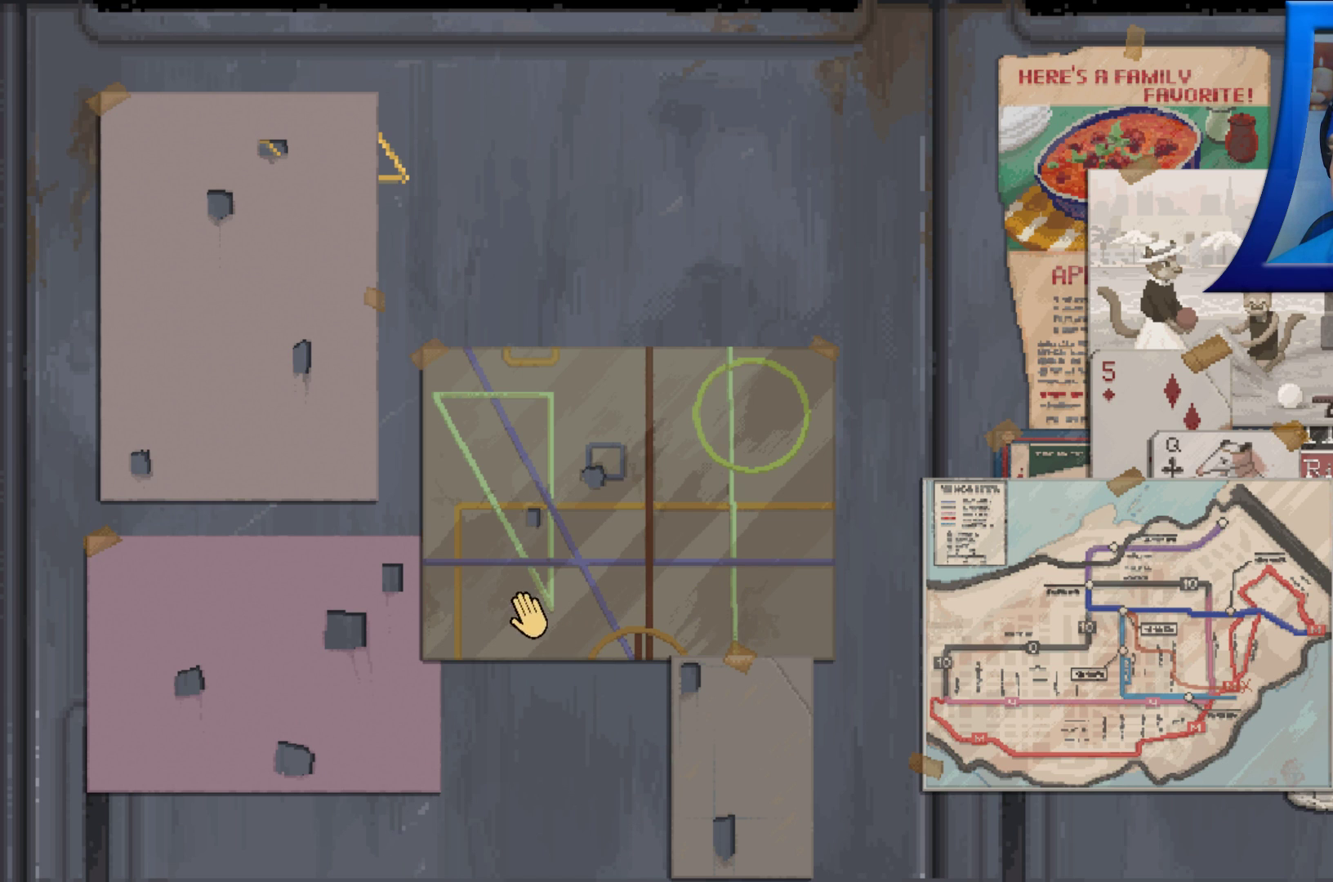
{"buttons": [], "left_stick": "up-left", "right_stick": "center", "events": []}
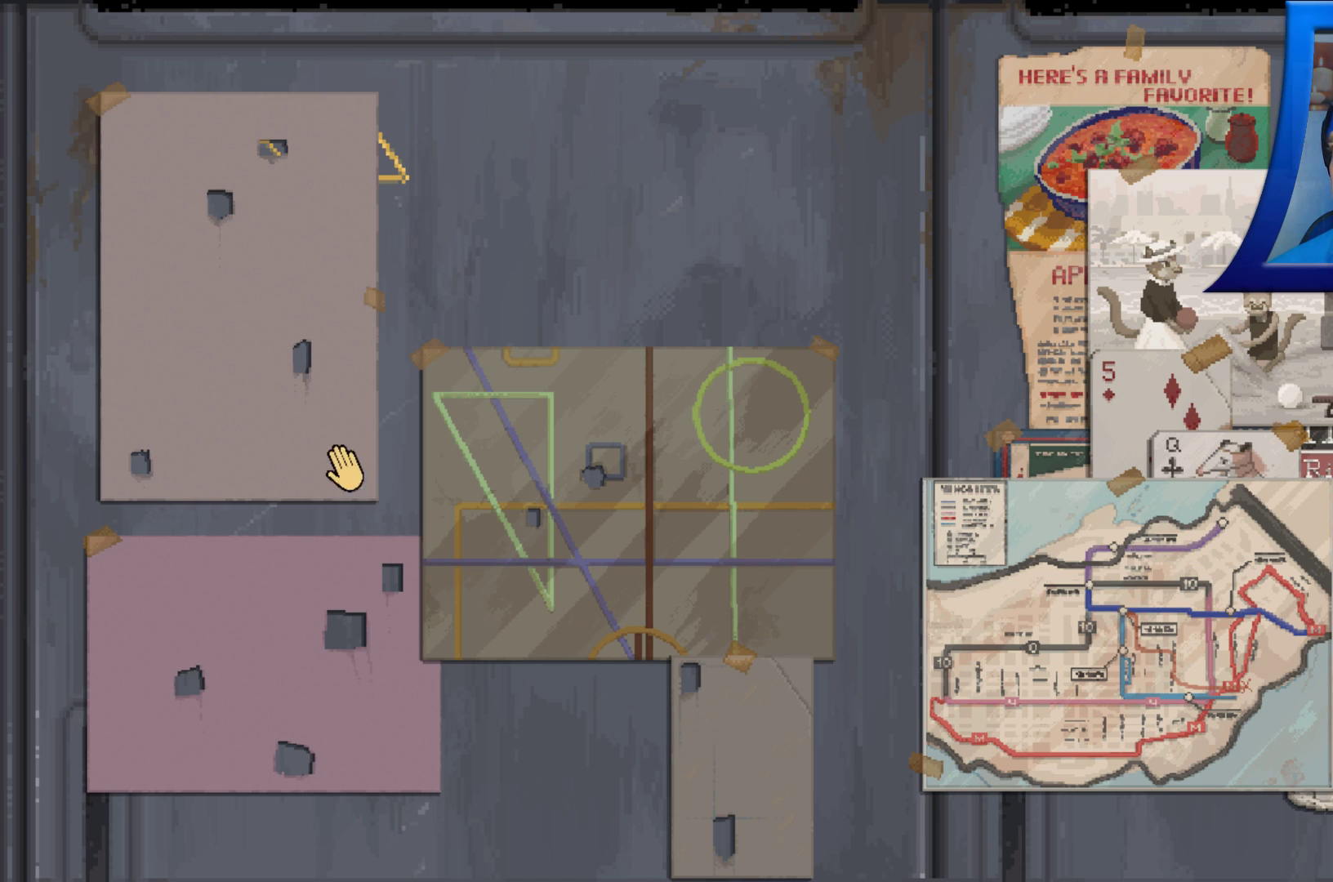
{"buttons": ["A"], "left_stick": "down", "right_stick": "center", "events": [[117, "A", "down"], [217, "left_stick", "down-right"], [500, "left_stick", "down"]]}
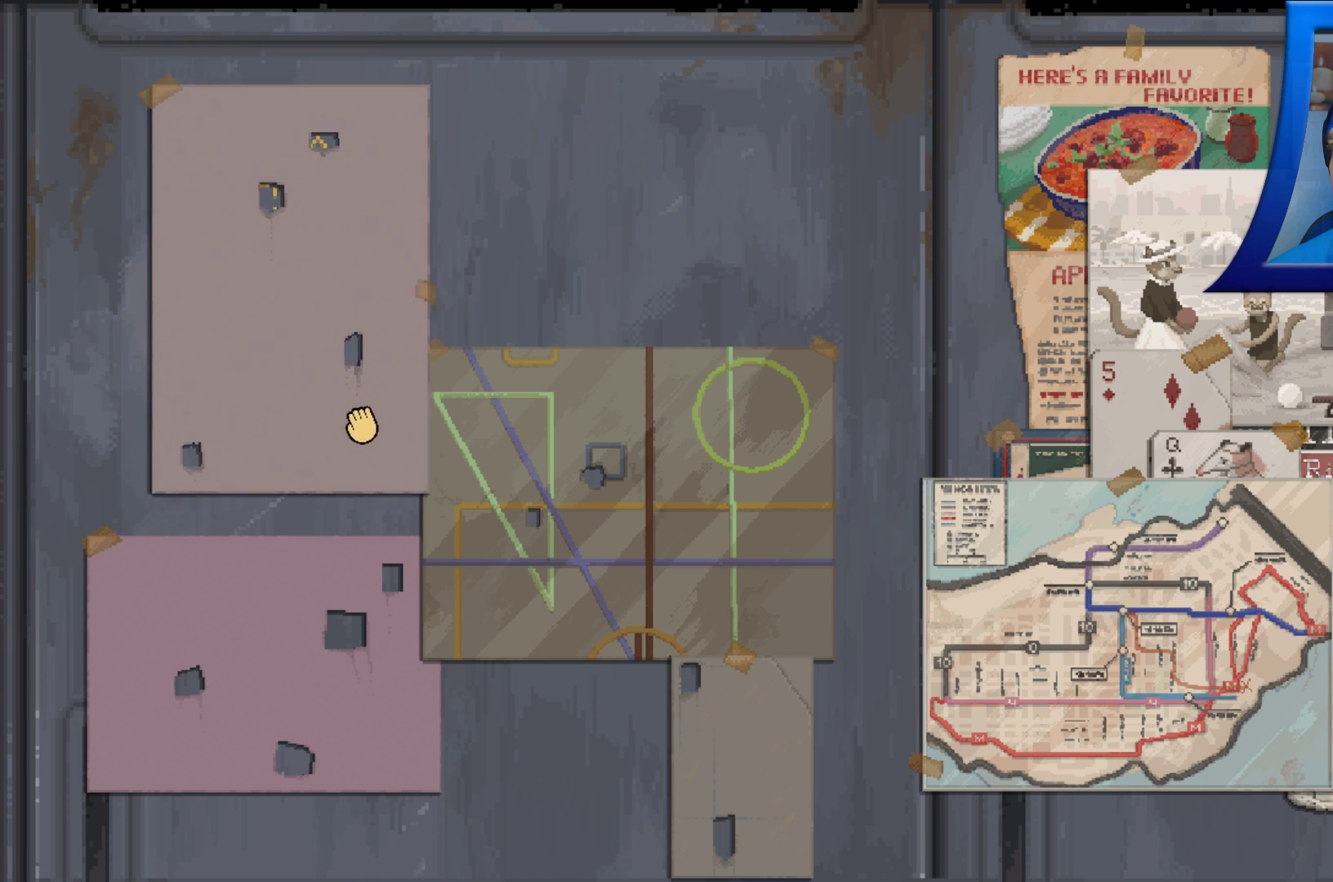
{"buttons": ["A"], "left_stick": "left", "right_stick": "center", "events": [[350, "left_stick", "down-left"], [483, "left_stick", "left"]]}
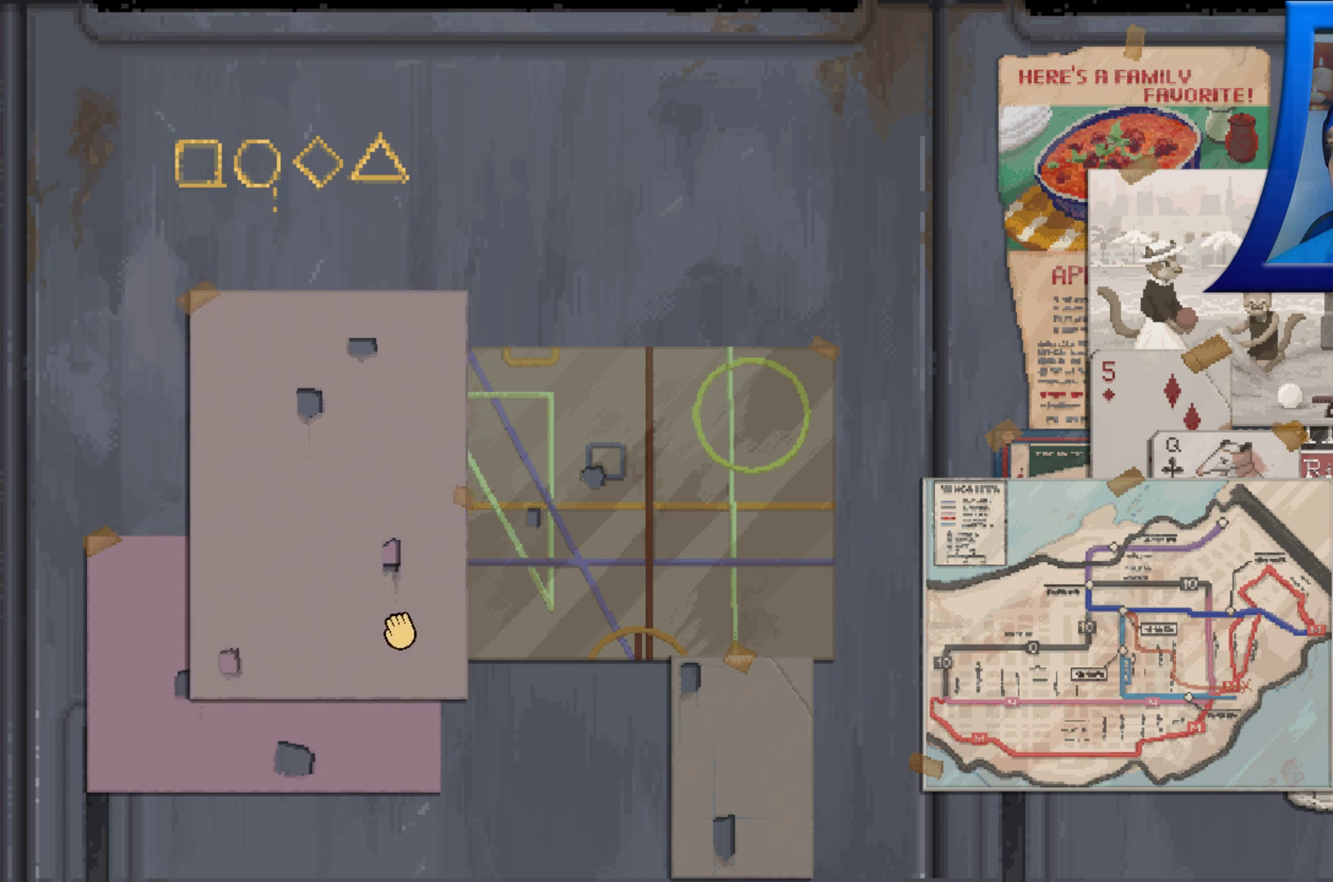
{"buttons": ["A"], "left_stick": "center", "right_stick": "center", "events": [[183, "left_stick", "center"]]}
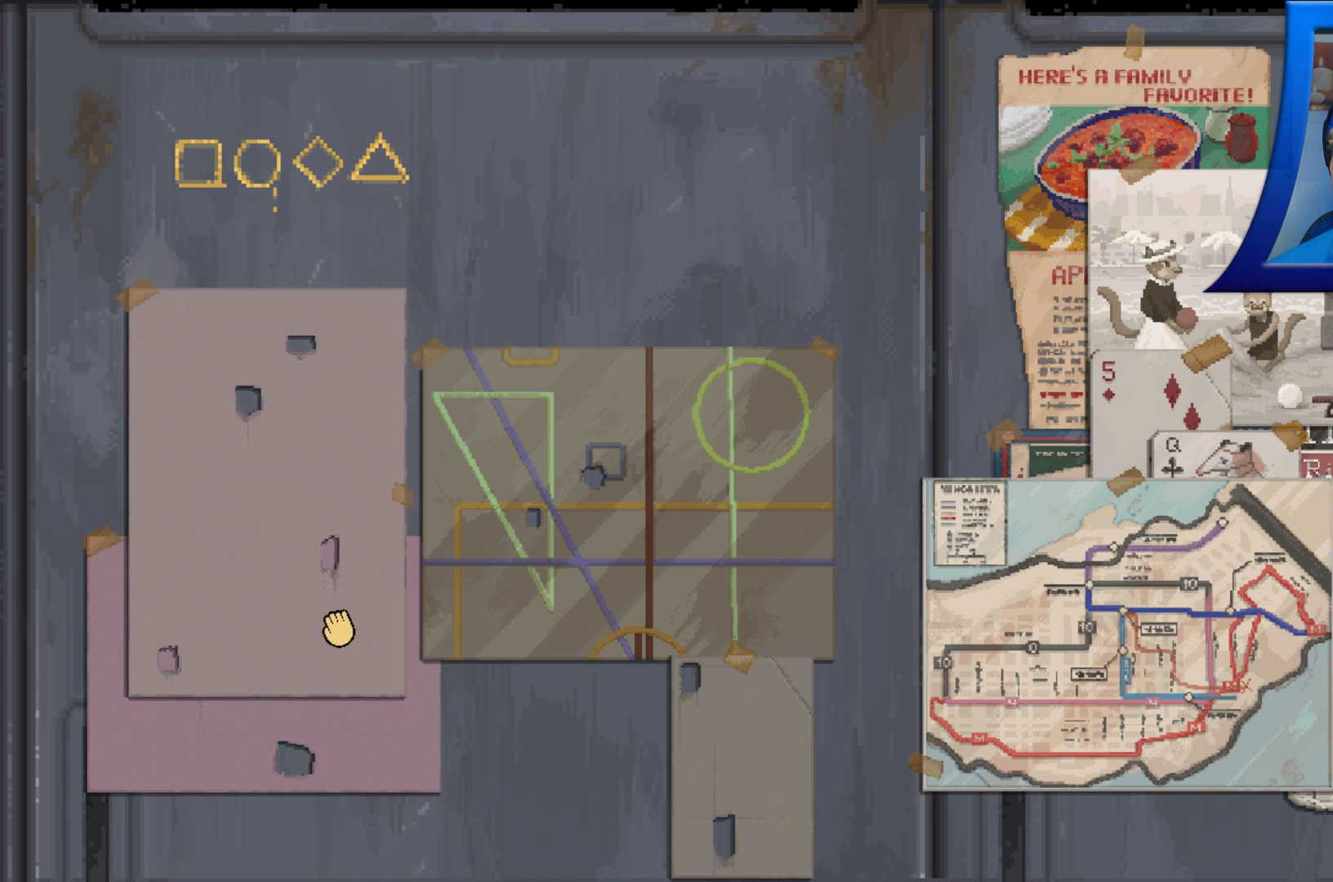
{"buttons": ["A"], "left_stick": "up", "right_stick": "center", "events": [[17, "left_stick", "up"]]}
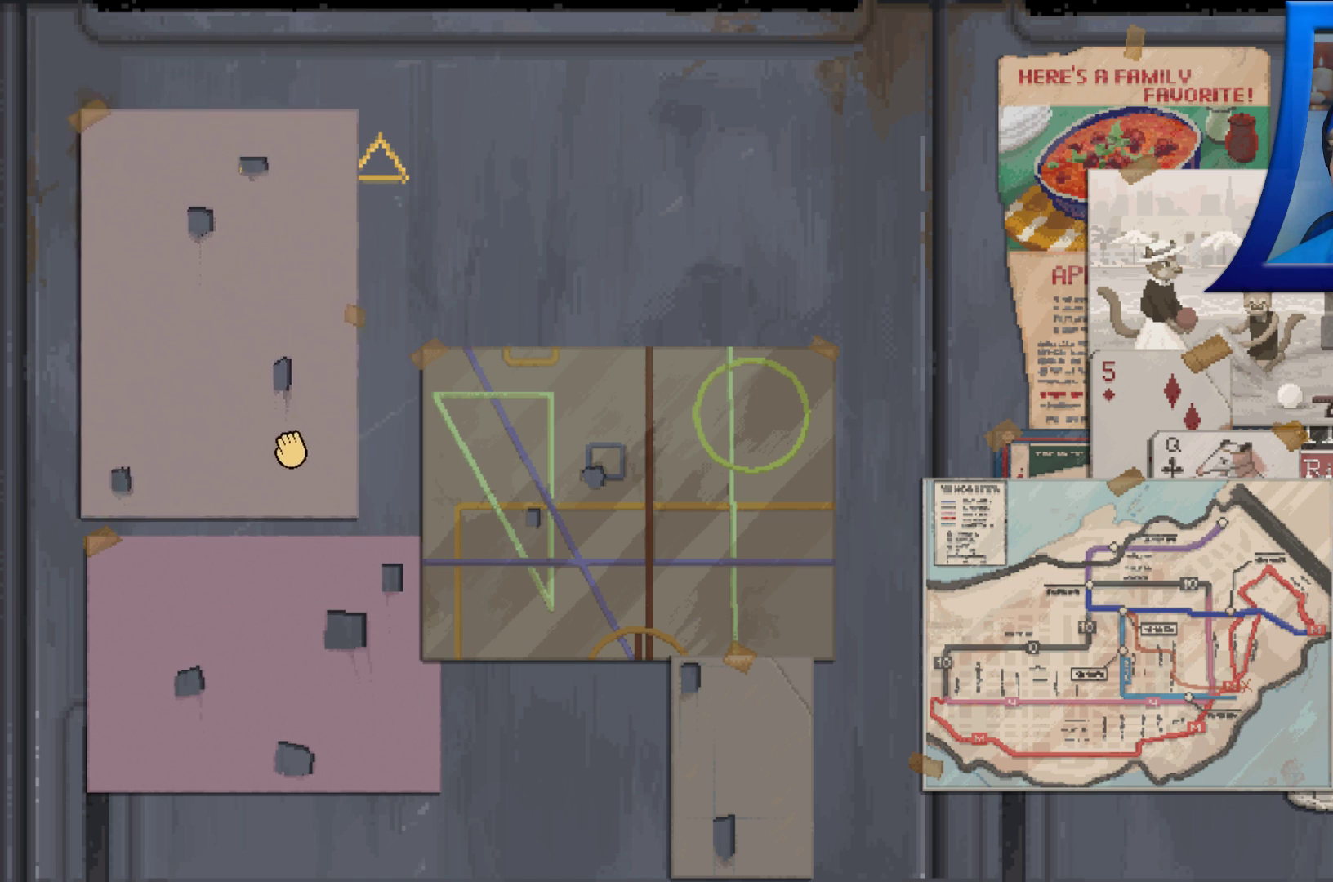
{"buttons": ["A"], "left_stick": "down", "right_stick": "center", "events": [[233, "left_stick", "center"], [417, "left_stick", "down"]]}